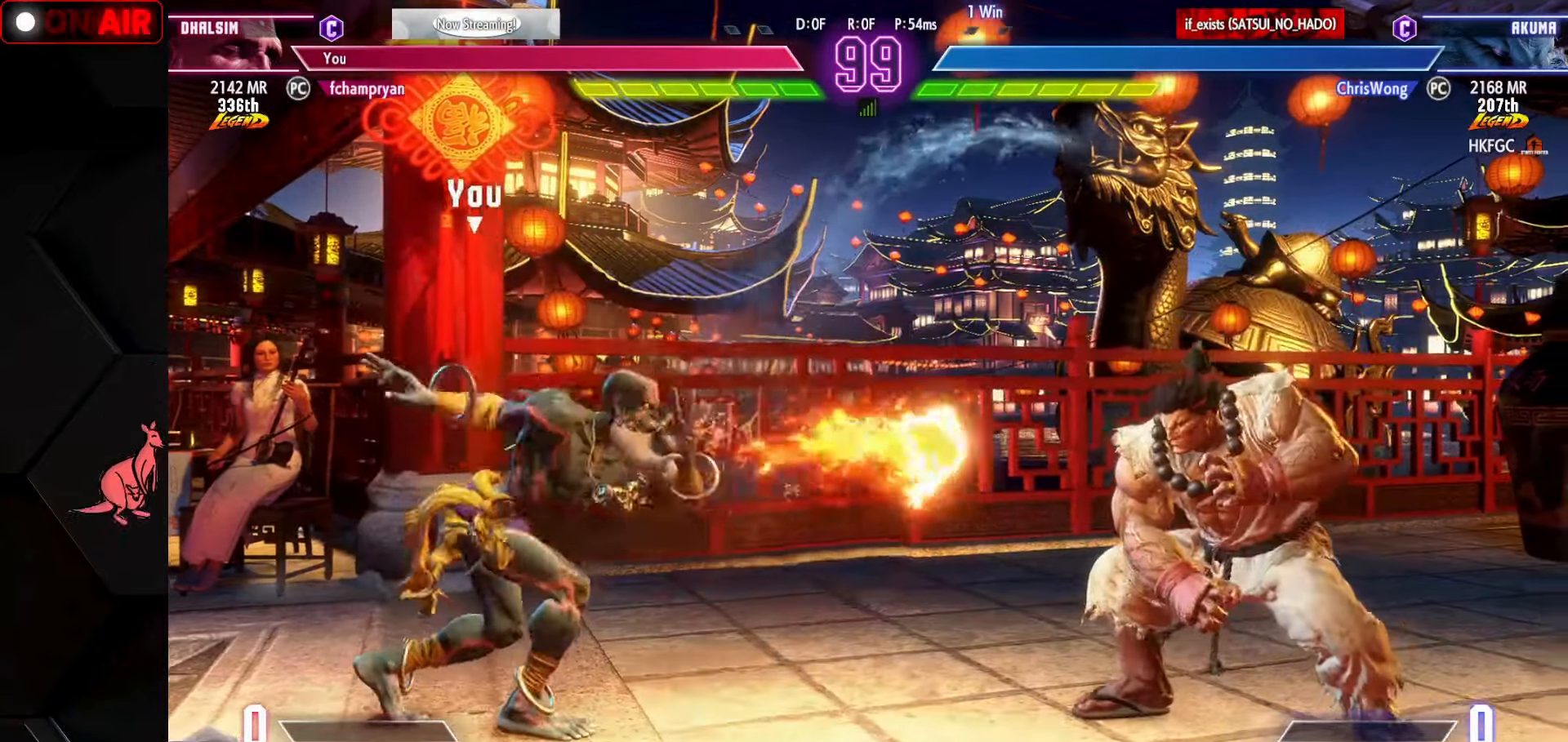
Gameplay with a controller (arcade stick); each line is a JSON object with the inputs held at the frame after it. "events" lists button and stick changes between this image and that frame as [ms after this image, input, new state], when the widget could be followed in between. Not read: L3 R3.
{"buttons": [], "left_stick": "left", "events": []}
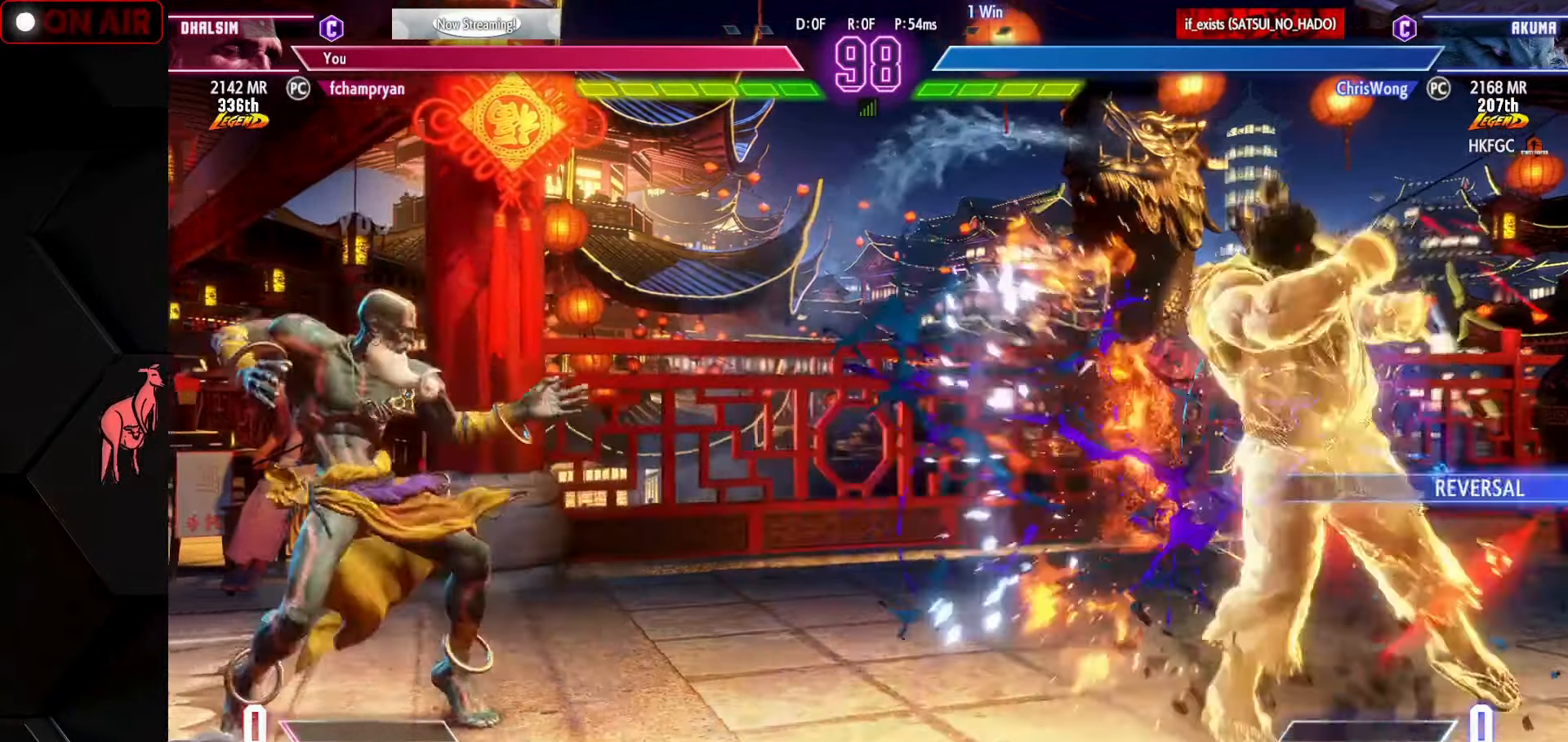
{"buttons": [], "left_stick": "down-left", "events": [[483, "left_stick", "down-left"]]}
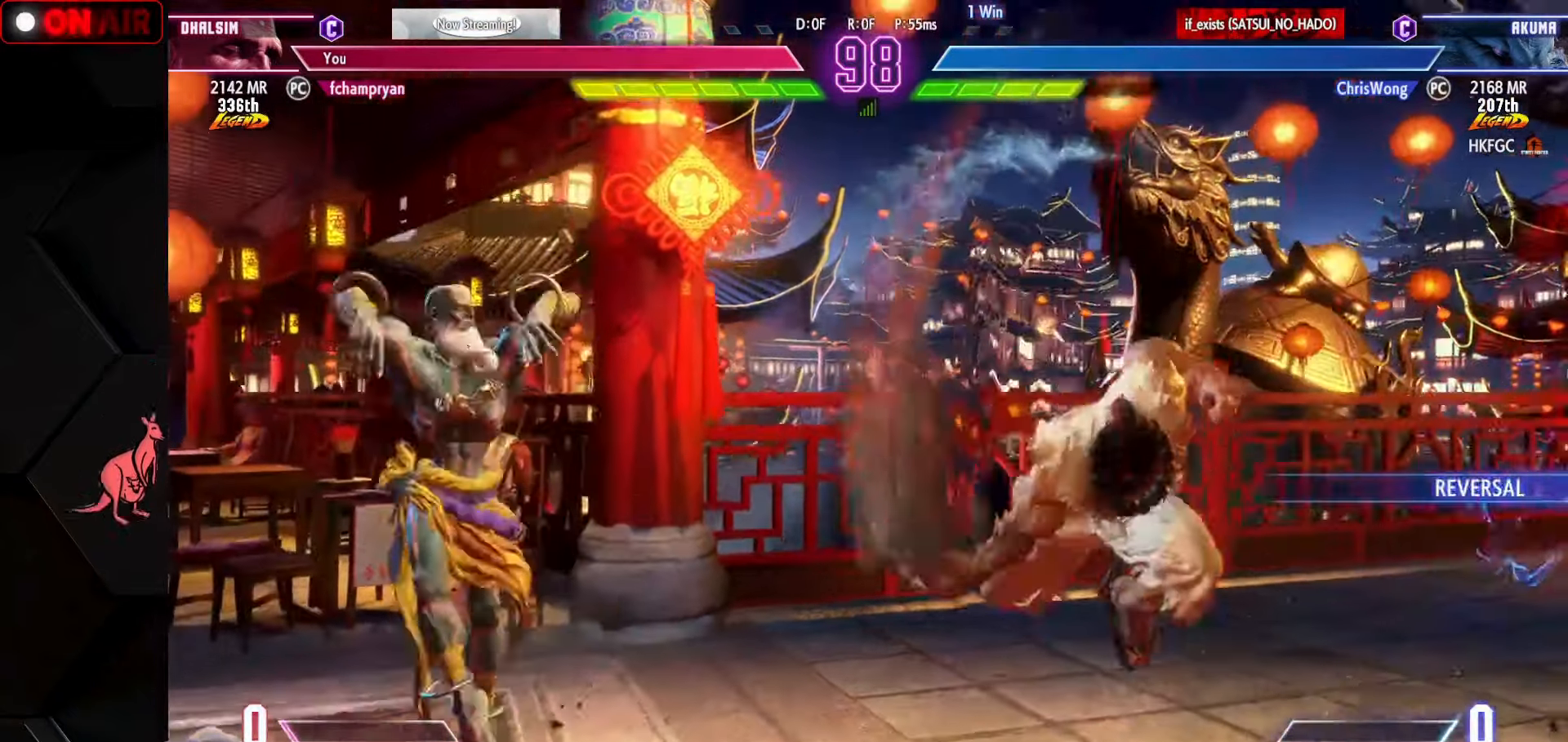
{"buttons": ["TRIANGLE"], "left_stick": "right", "events": [[33, "CIRCLE", "down"], [33, "CROSS", "down"], [83, "CROSS", "up"], [100, "CIRCLE", "up"], [233, "left_stick", "right"], [467, "TRIANGLE", "down"]]}
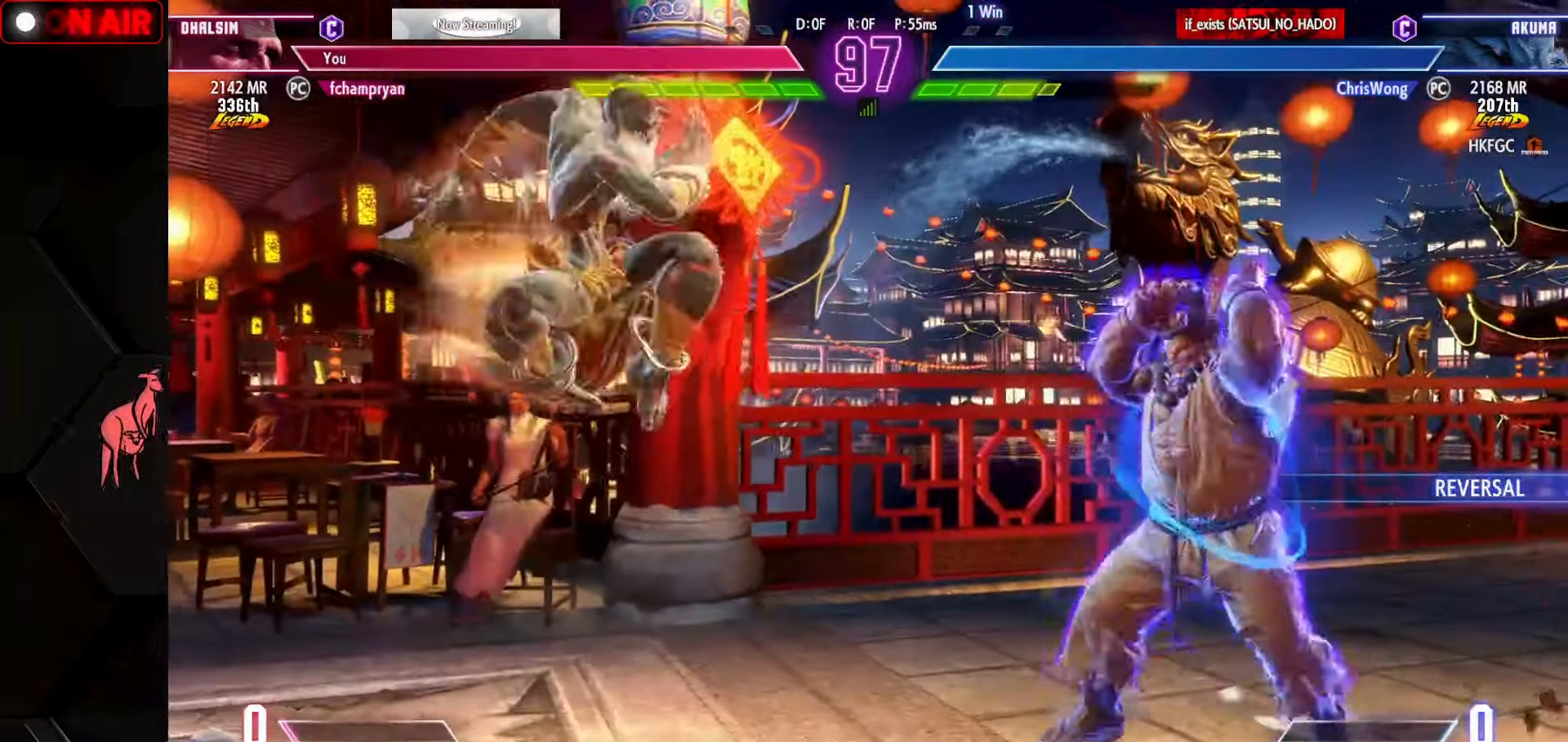
{"buttons": [], "left_stick": "down-left", "events": [[83, "TRIANGLE", "up"], [317, "left_stick", "down-left"]]}
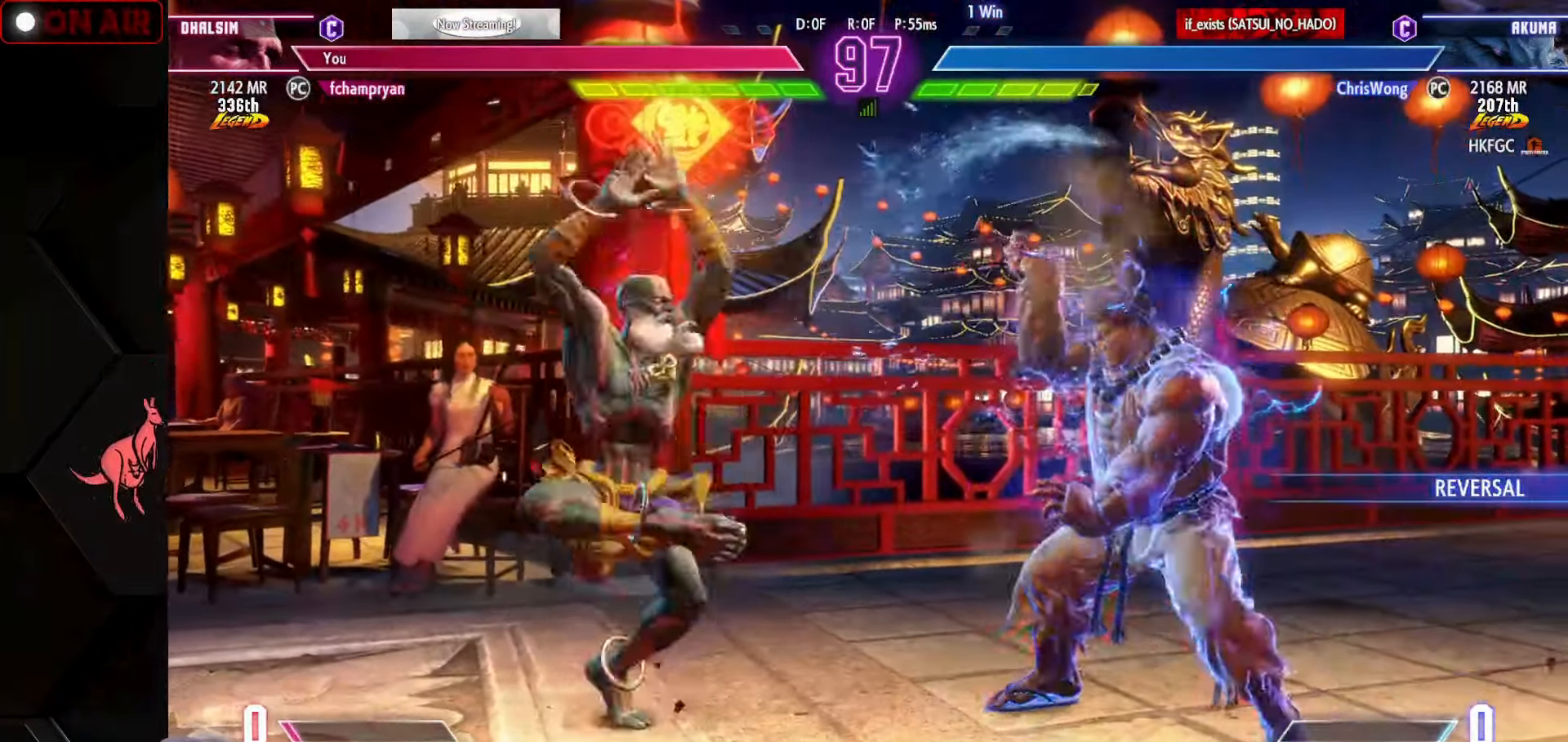
{"buttons": [], "left_stick": "center", "events": [[200, "left_stick", "up-left"], [300, "left_stick", "down"], [317, "CROSS", "down"], [400, "CROSS", "up"], [467, "left_stick", "center"]]}
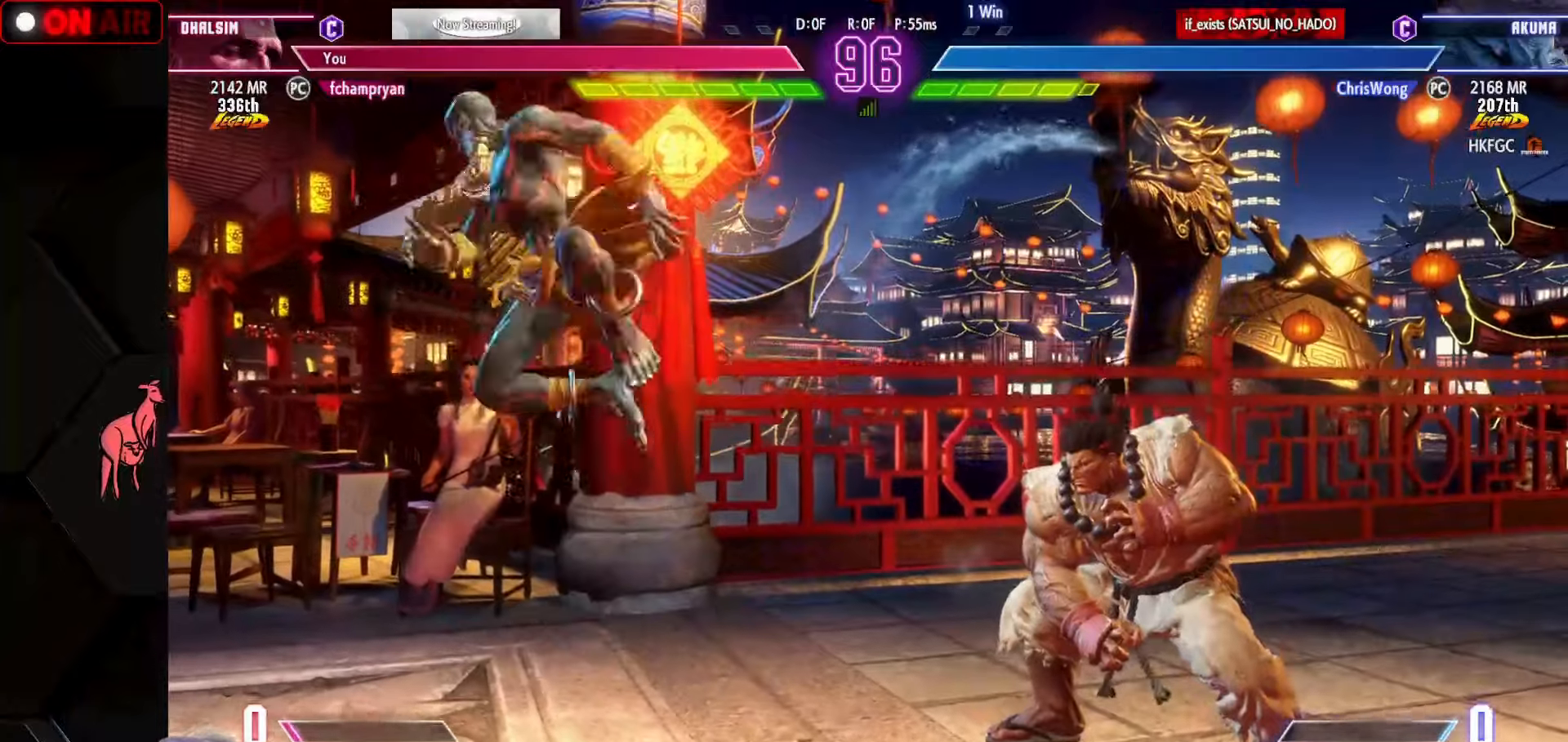
{"buttons": [], "left_stick": "left", "events": [[217, "left_stick", "left"]]}
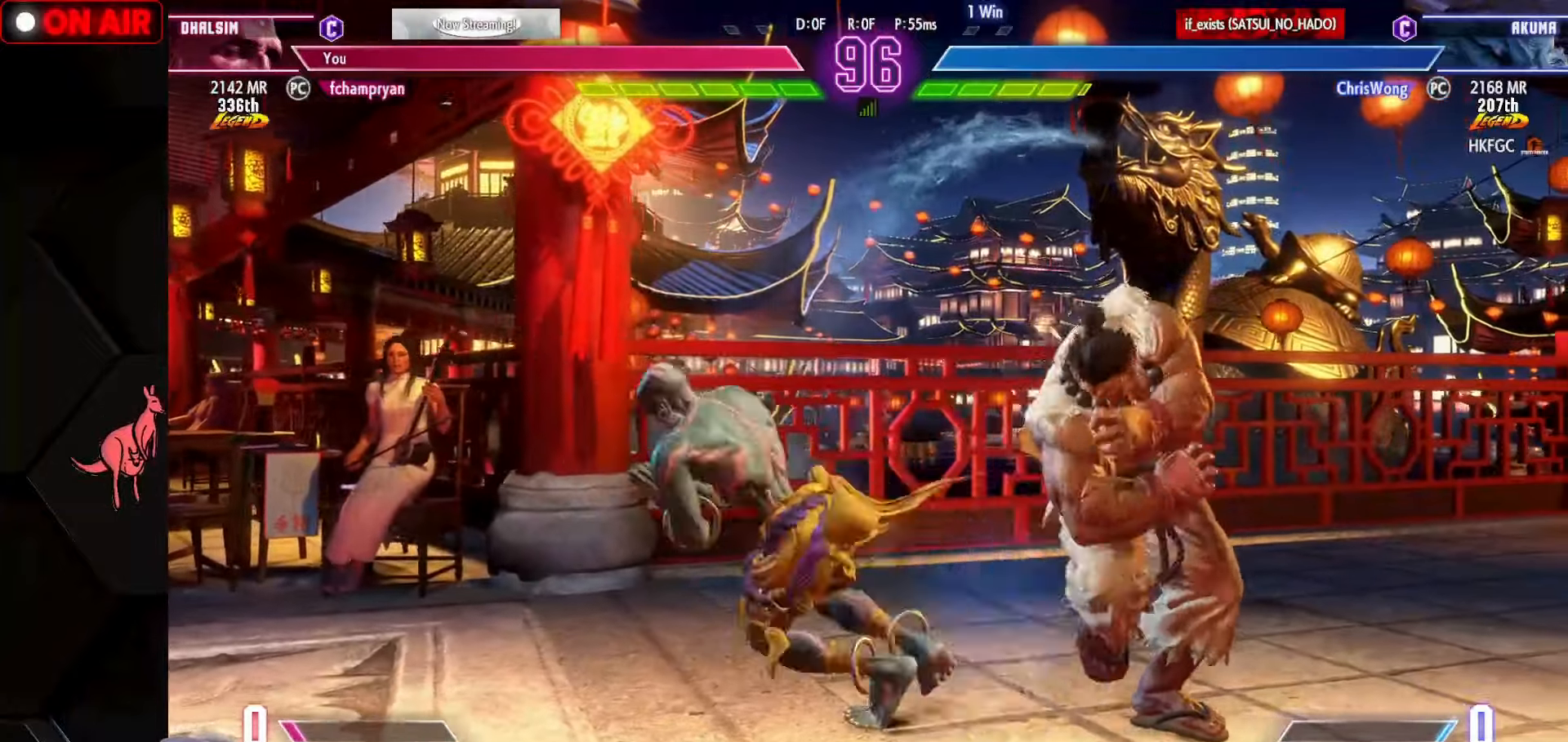
{"buttons": [], "left_stick": "down-left", "events": [[67, "SQUARE", "down"], [117, "SQUARE", "up"], [150, "left_stick", "down-left"], [284, "SQUARE", "down"], [367, "SQUARE", "up"]]}
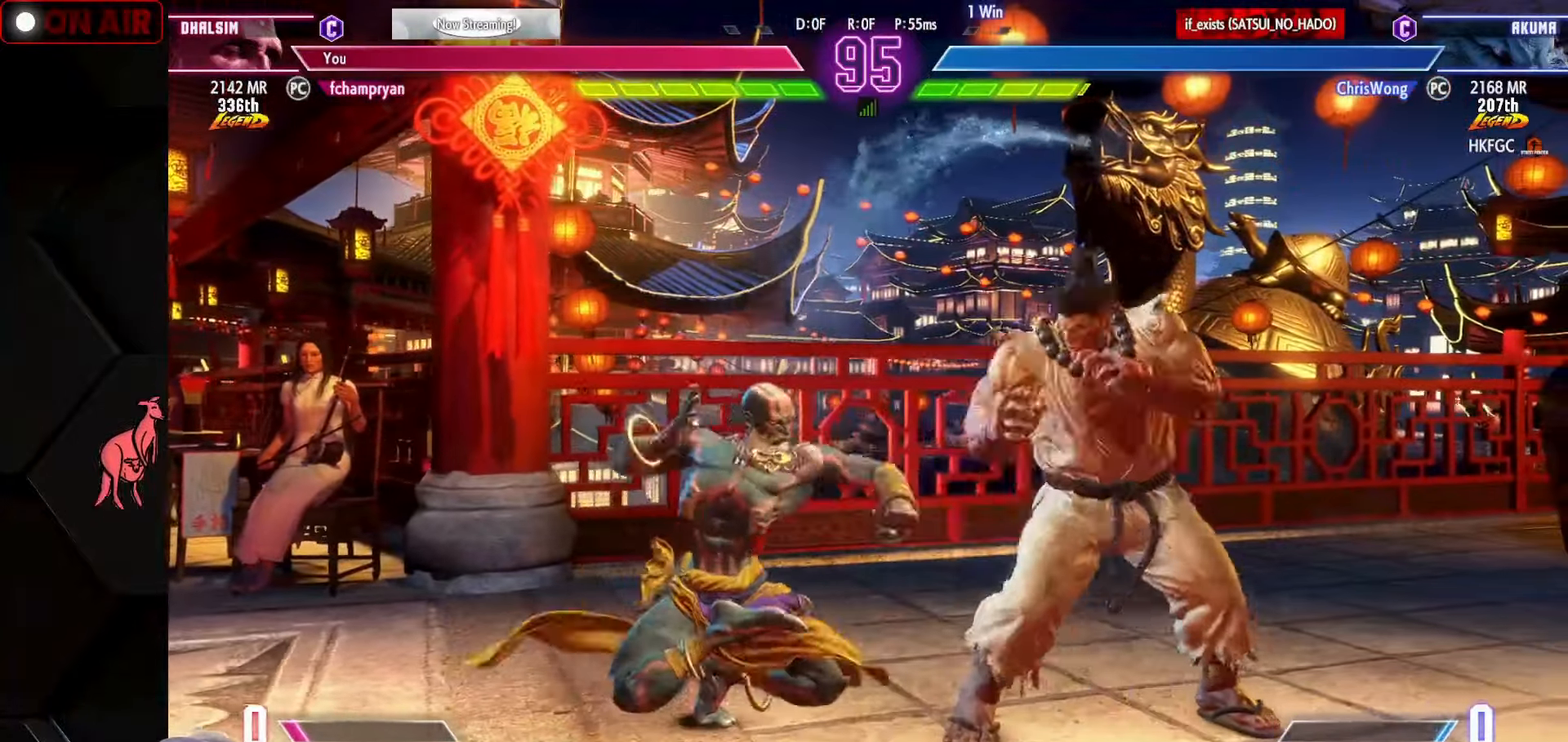
{"buttons": [], "left_stick": "down-left", "events": [[34, "left_stick", "left"], [250, "left_stick", "down-left"]]}
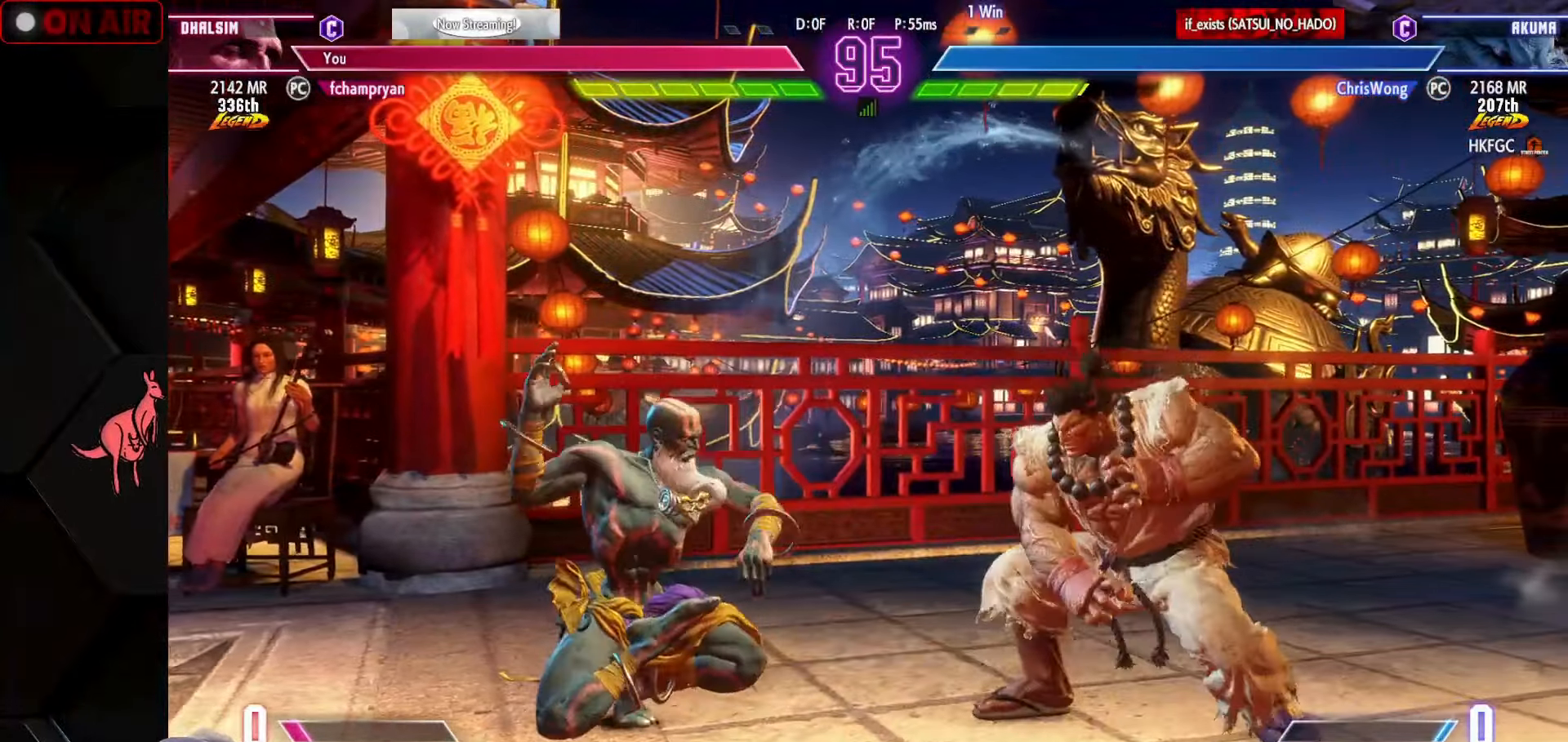
{"buttons": [], "left_stick": "down-left", "events": [[67, "R1", "down"], [134, "left_stick", "down-right"], [167, "R1", "up"], [234, "left_stick", "down-left"], [317, "left_stick", "up-left"], [367, "TRIANGLE", "down"], [400, "TRIANGLE", "up"], [417, "TRIANGLE", "down"], [434, "TRIANGLE", "up"], [434, "left_stick", "down-left"]]}
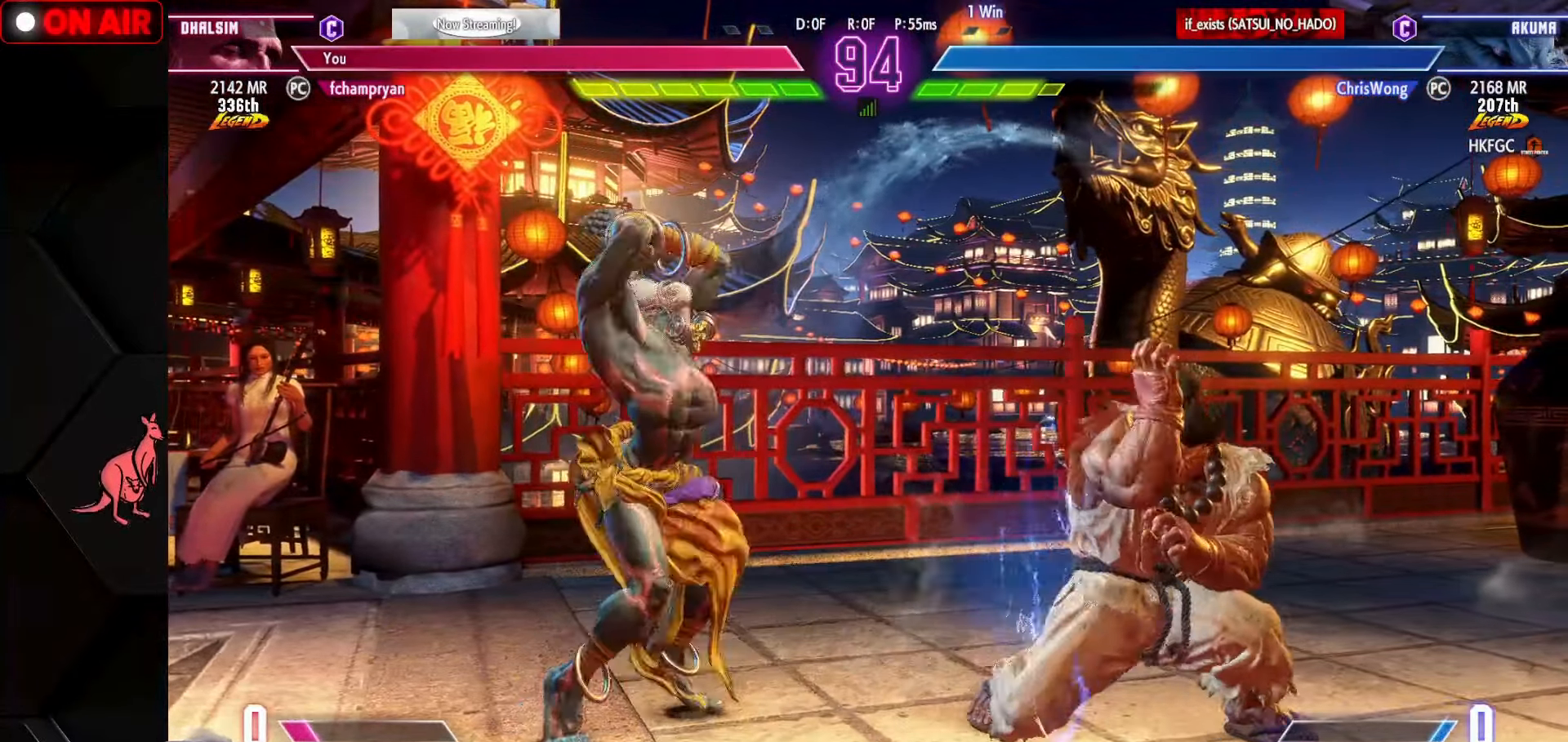
{"buttons": ["TRIANGLE"], "left_stick": "down-left", "events": [[134, "TRIANGLE", "down"], [184, "TRIANGLE", "up"], [267, "TRIANGLE", "down"], [334, "TRIANGLE", "up"], [417, "TRIANGLE", "down"]]}
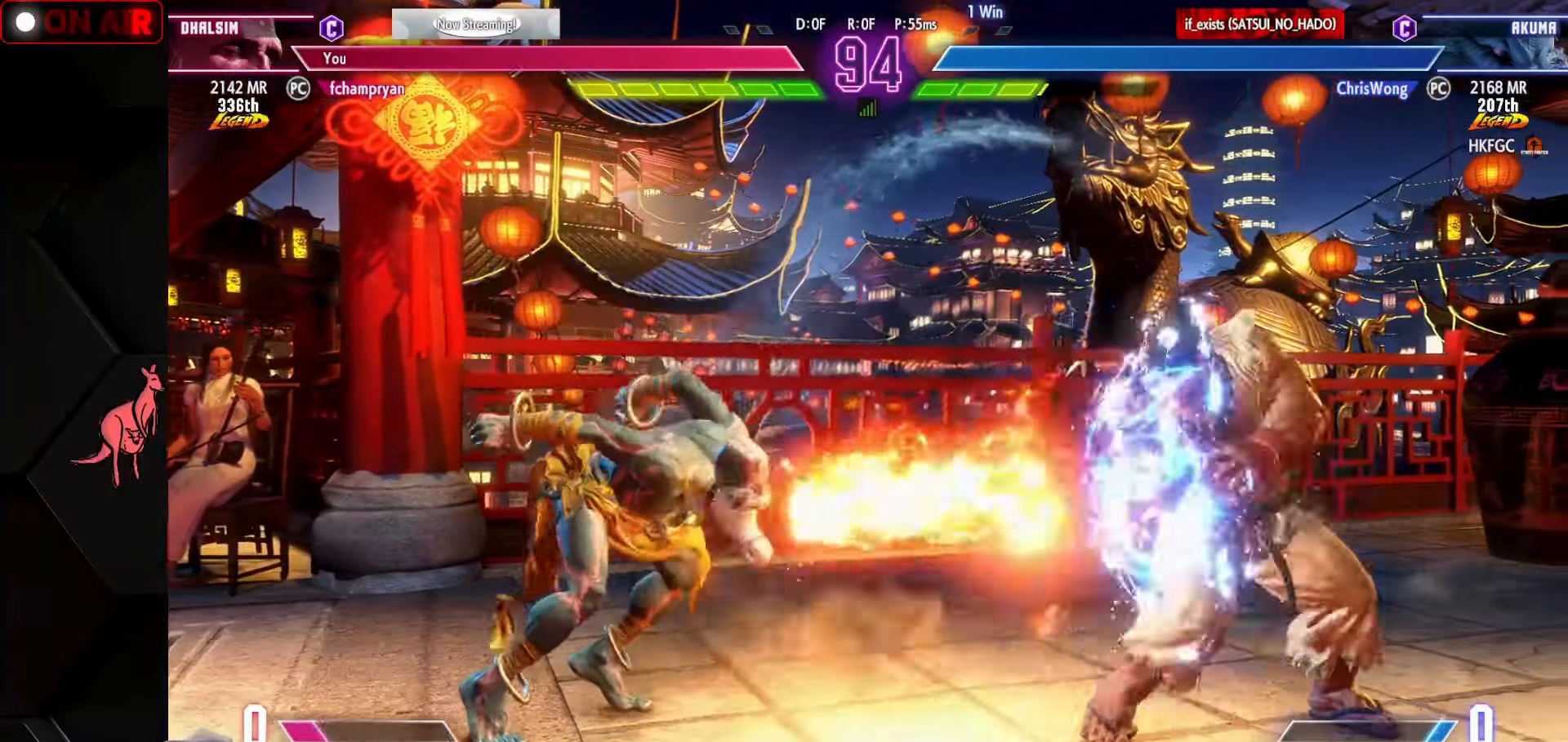
{"buttons": ["R1"], "left_stick": "down-right", "events": [[17, "TRIANGLE", "up"], [84, "left_stick", "center"], [317, "left_stick", "down-right"], [400, "R1", "down"], [434, "R1", "up"], [467, "R1", "down"]]}
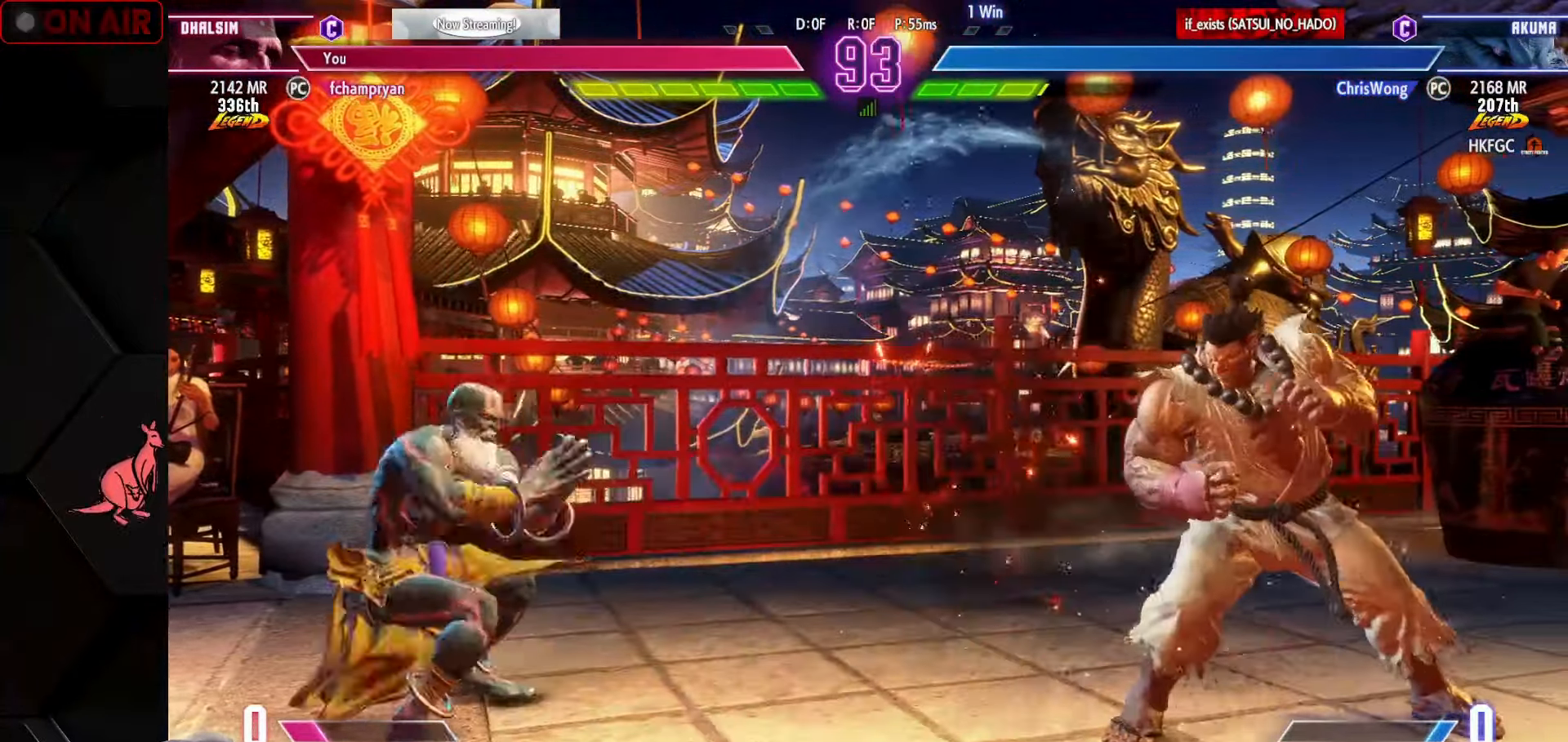
{"buttons": [], "left_stick": "down-left", "events": [[34, "R1", "up"], [100, "left_stick", "down-left"]]}
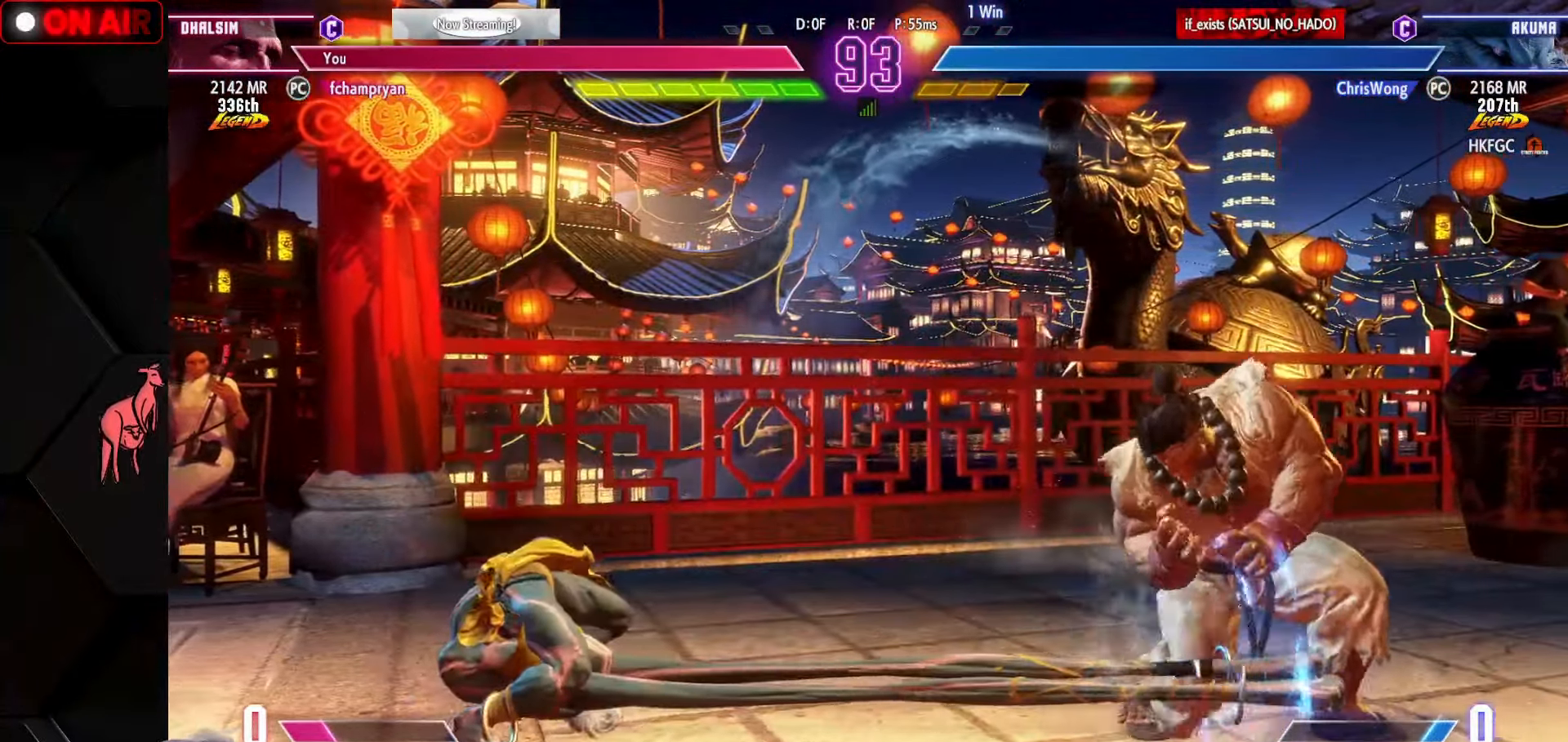
{"buttons": [], "left_stick": "left", "events": [[67, "left_stick", "center"], [350, "left_stick", "left"]]}
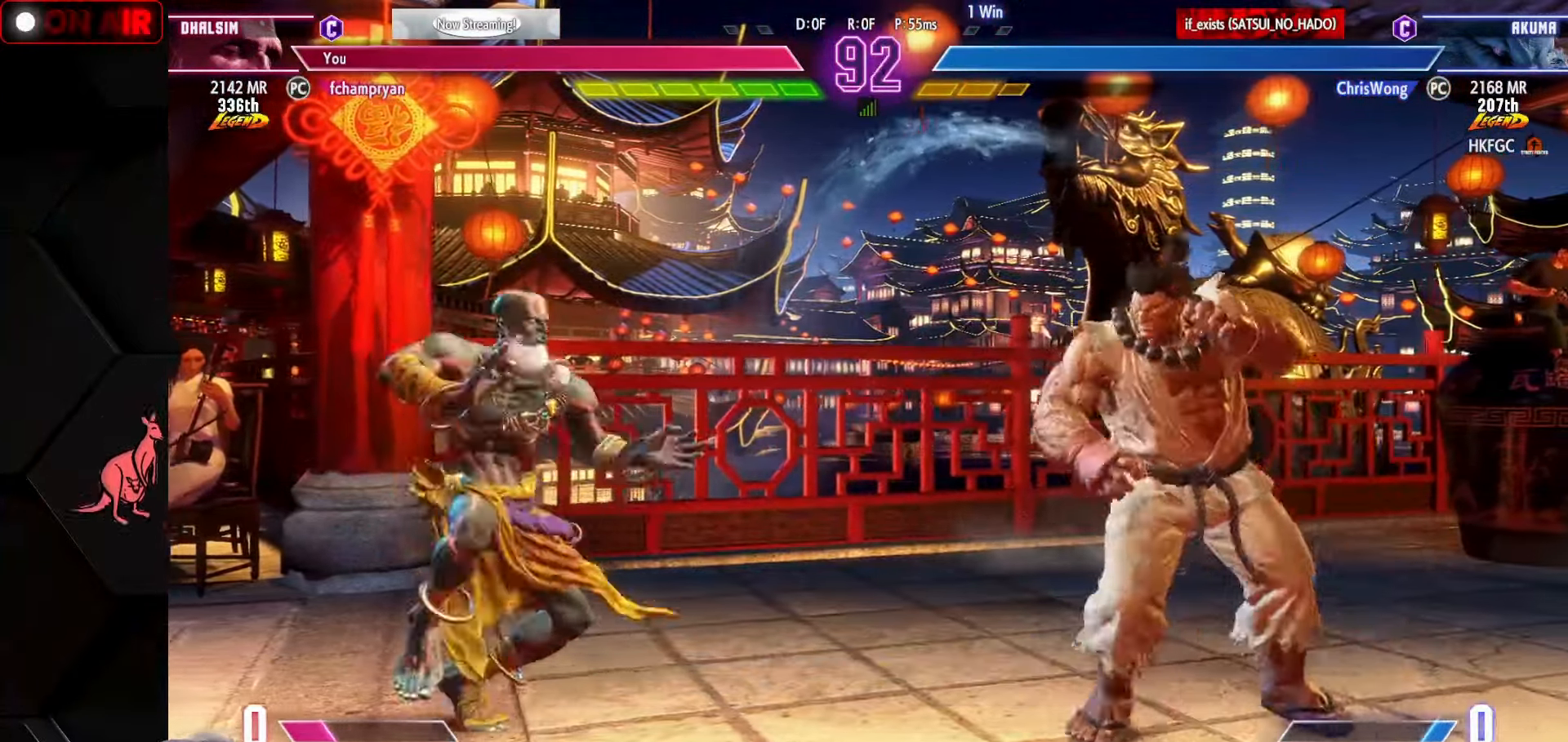
{"buttons": ["CROSS", "CIRCLE"], "left_stick": "down", "events": [[150, "left_stick", "up"], [283, "left_stick", "down"], [483, "CIRCLE", "down"], [483, "CROSS", "down"]]}
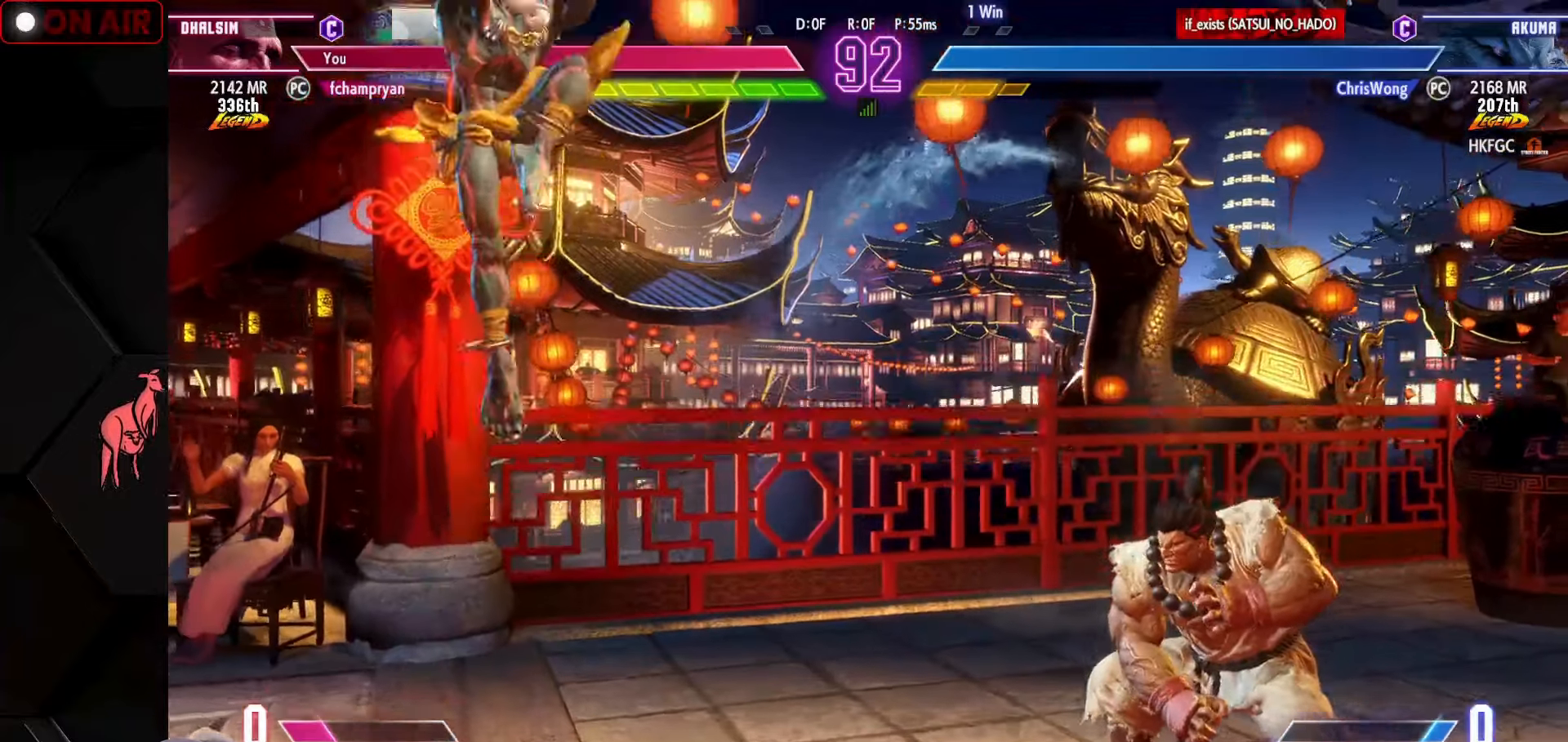
{"buttons": ["L2"], "left_stick": "right", "events": [[83, "CIRCLE", "up"], [83, "CROSS", "up"], [116, "left_stick", "right"], [466, "L2", "down"]]}
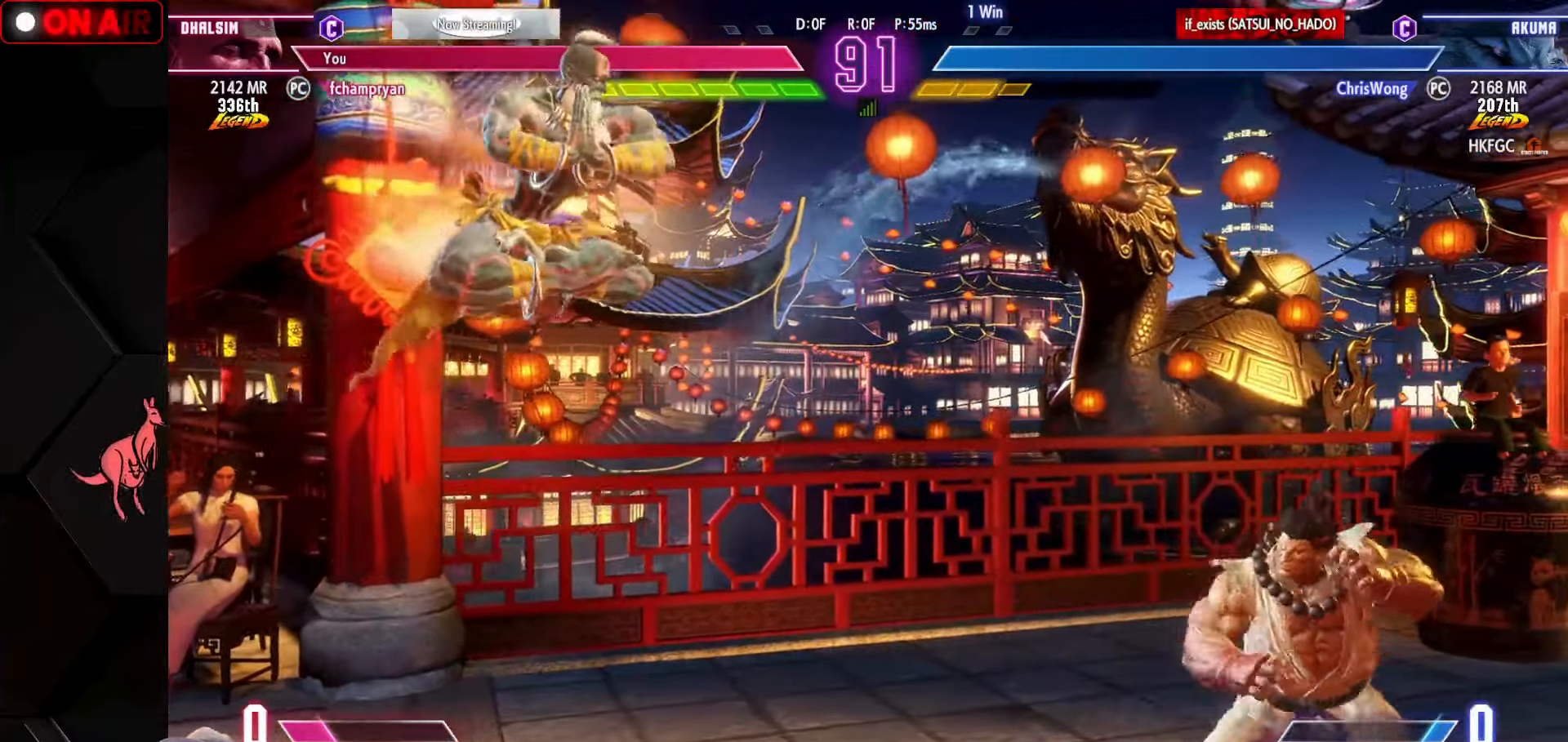
{"buttons": ["R1"], "left_stick": "left", "events": [[116, "L2", "up"], [283, "left_stick", "left"], [416, "R1", "down"], [433, "R1", "up"], [466, "R1", "down"]]}
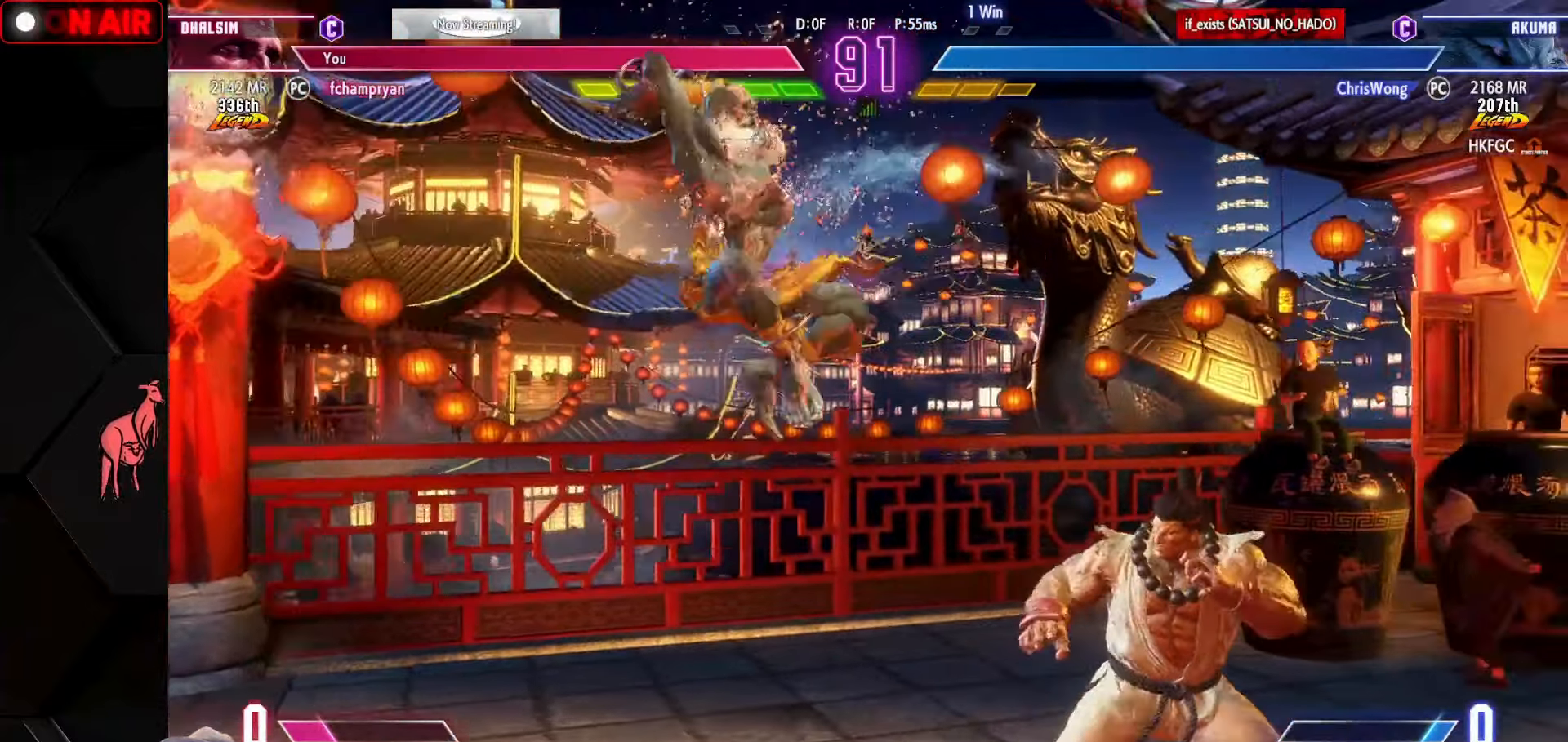
{"buttons": [], "left_stick": "down-left", "events": [[16, "R1", "up"], [200, "left_stick", "down-left"]]}
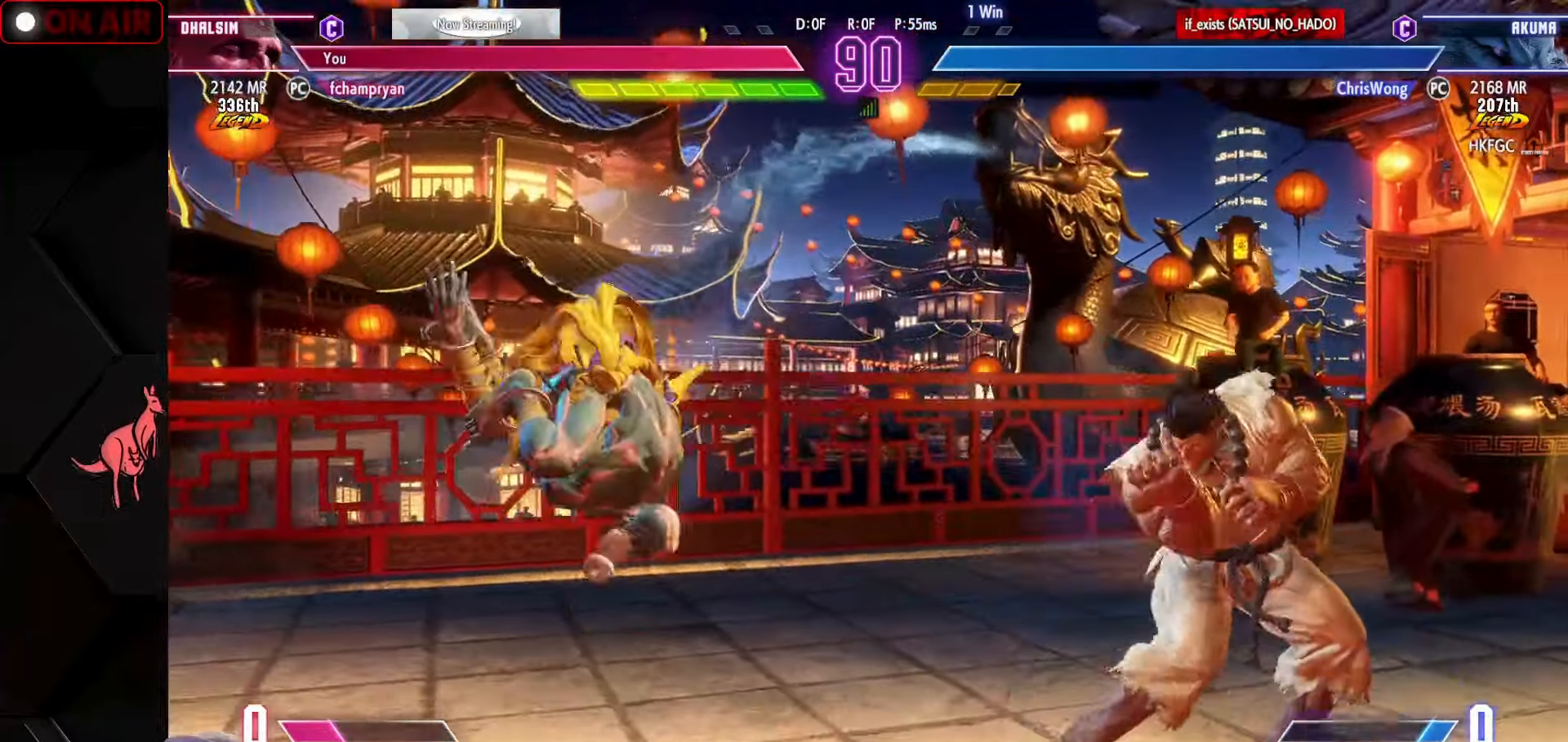
{"buttons": [], "left_stick": "left", "events": [[483, "left_stick", "left"]]}
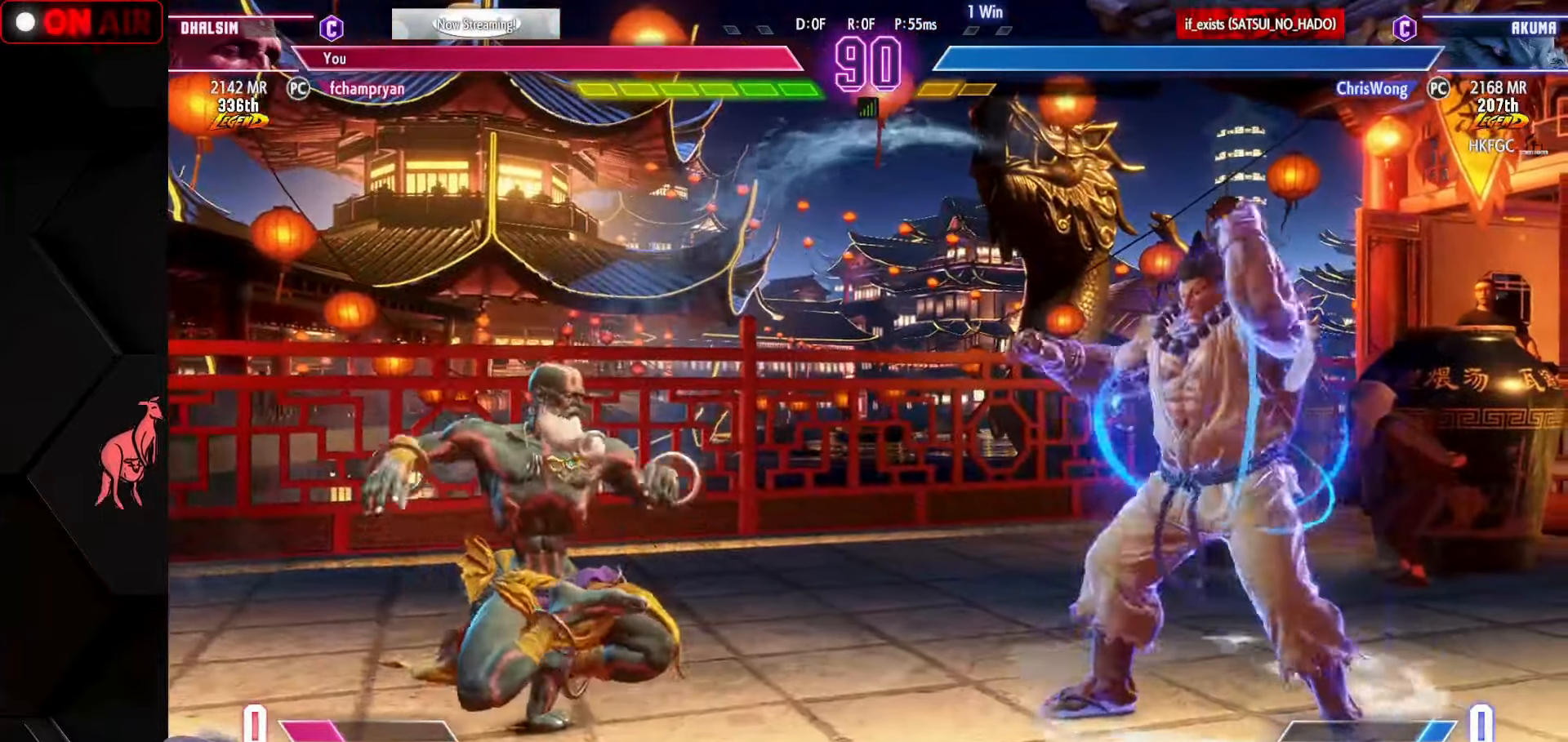
{"buttons": [], "left_stick": "left", "events": []}
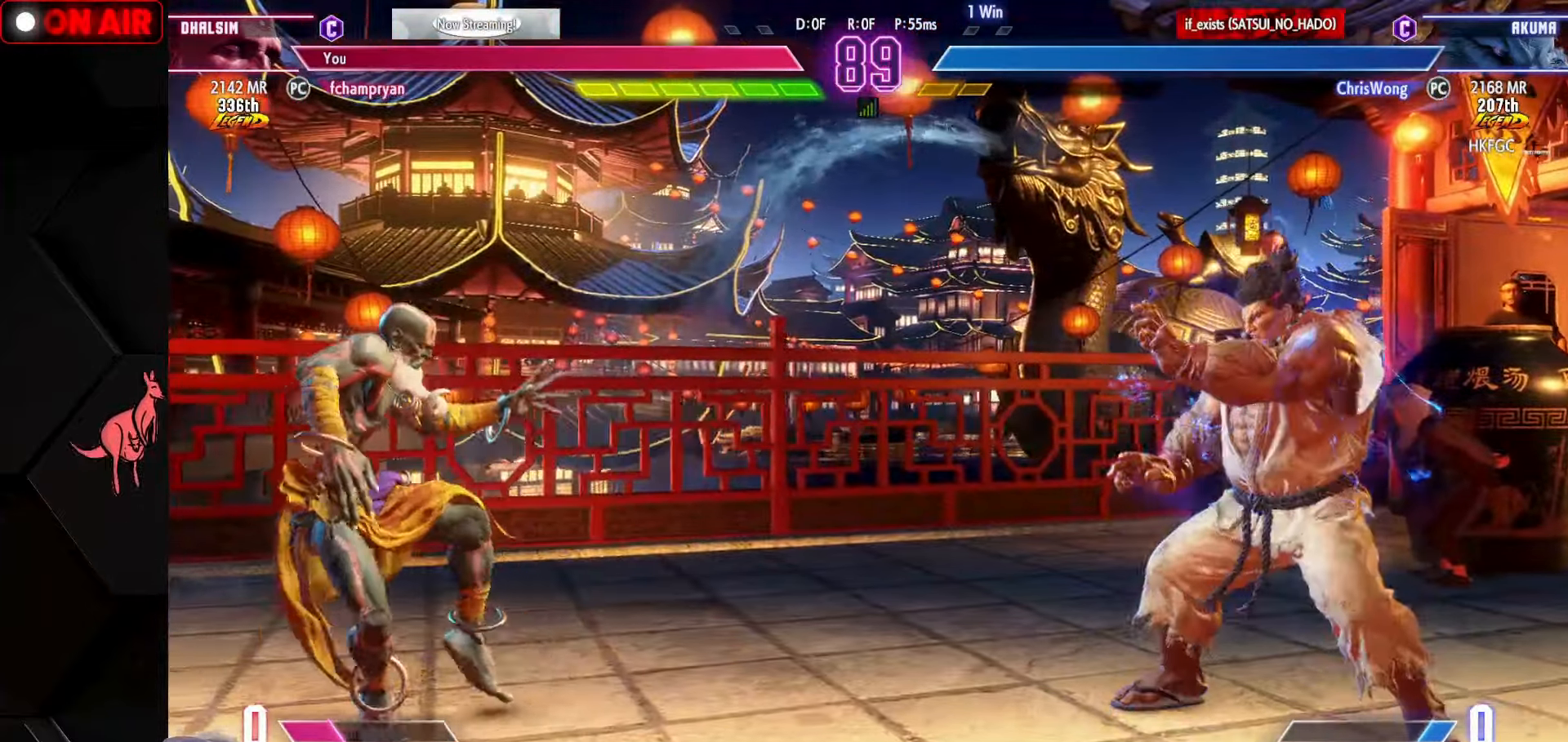
{"buttons": ["R2"], "left_stick": "center", "events": [[33, "left_stick", "down-left"], [133, "left_stick", "left"], [283, "left_stick", "center"], [333, "R2", "down"]]}
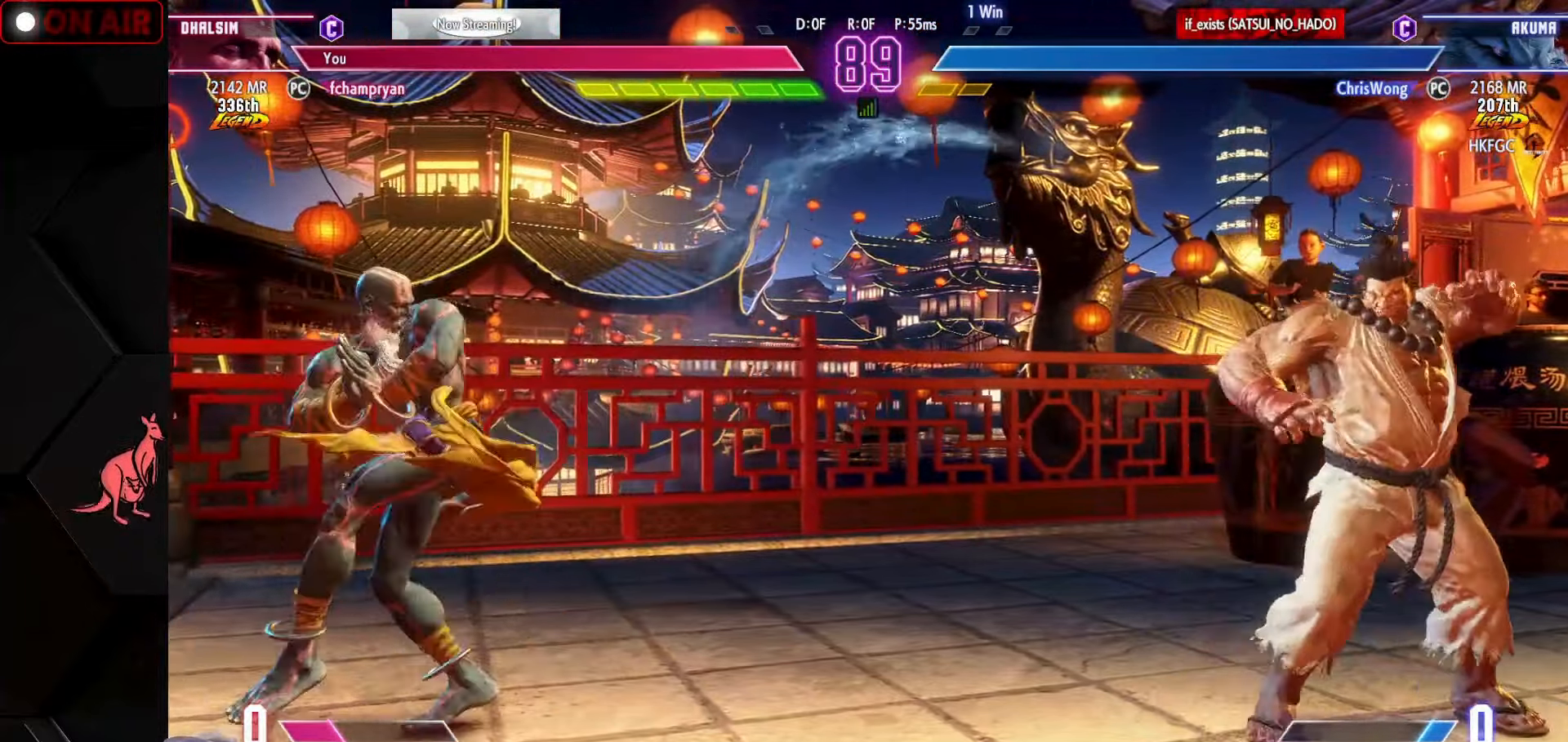
{"buttons": [], "left_stick": "left", "events": [[16, "left_stick", "left"], [33, "R2", "up"], [66, "left_stick", "down"], [150, "left_stick", "right"], [200, "R1", "down"], [216, "left_stick", "center"], [283, "R1", "up"], [500, "left_stick", "left"]]}
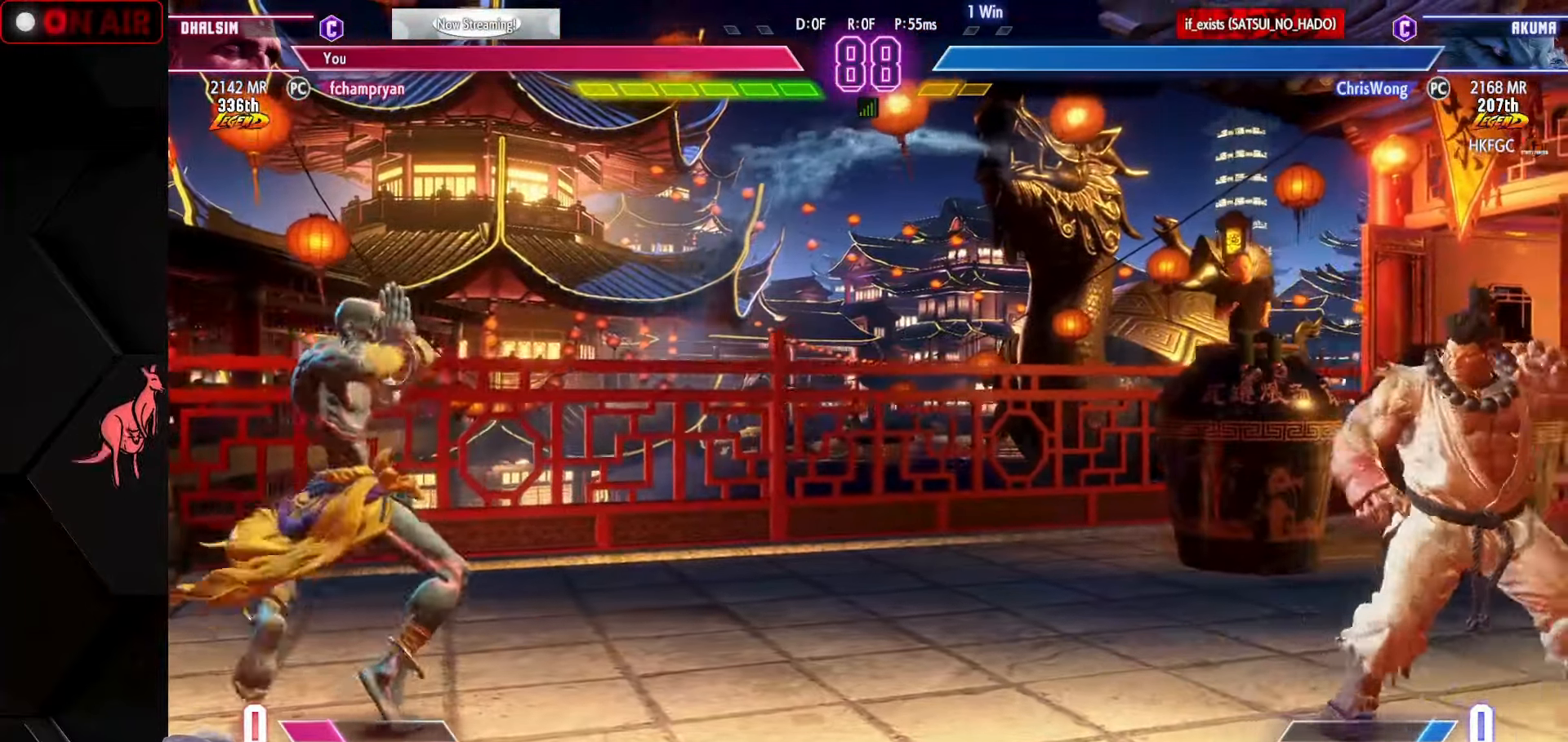
{"buttons": [], "left_stick": "down-left", "events": [[16, "left_stick", "down-left"], [116, "SQUARE", "down"], [183, "SQUARE", "up"], [300, "left_stick", "center"], [350, "left_stick", "right"], [433, "CIRCLE", "down"], [433, "TRIANGLE", "down"], [450, "TRIANGLE", "up"], [450, "left_stick", "left"], [467, "CIRCLE", "up"], [500, "left_stick", "down-left"]]}
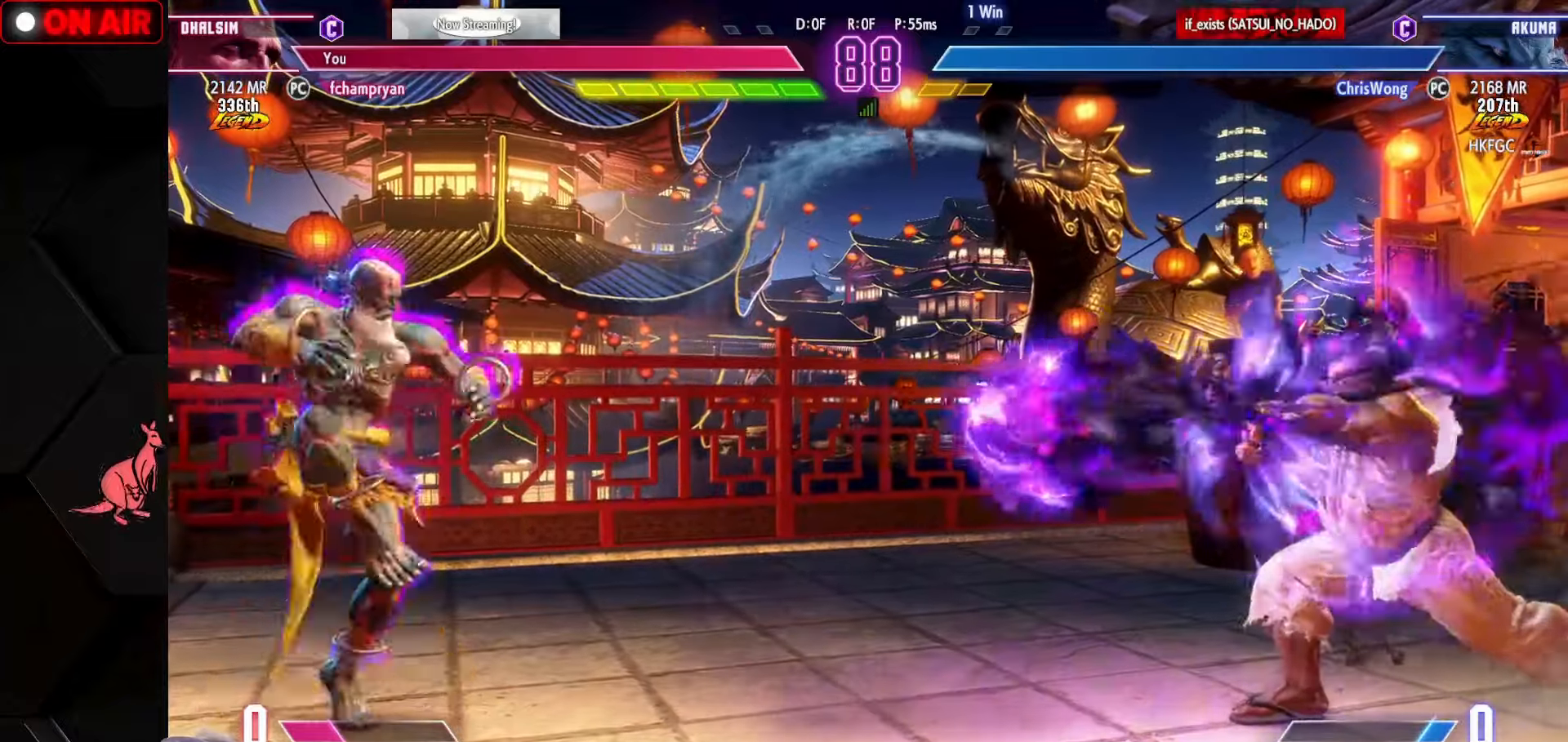
{"buttons": [], "left_stick": "down-left", "events": []}
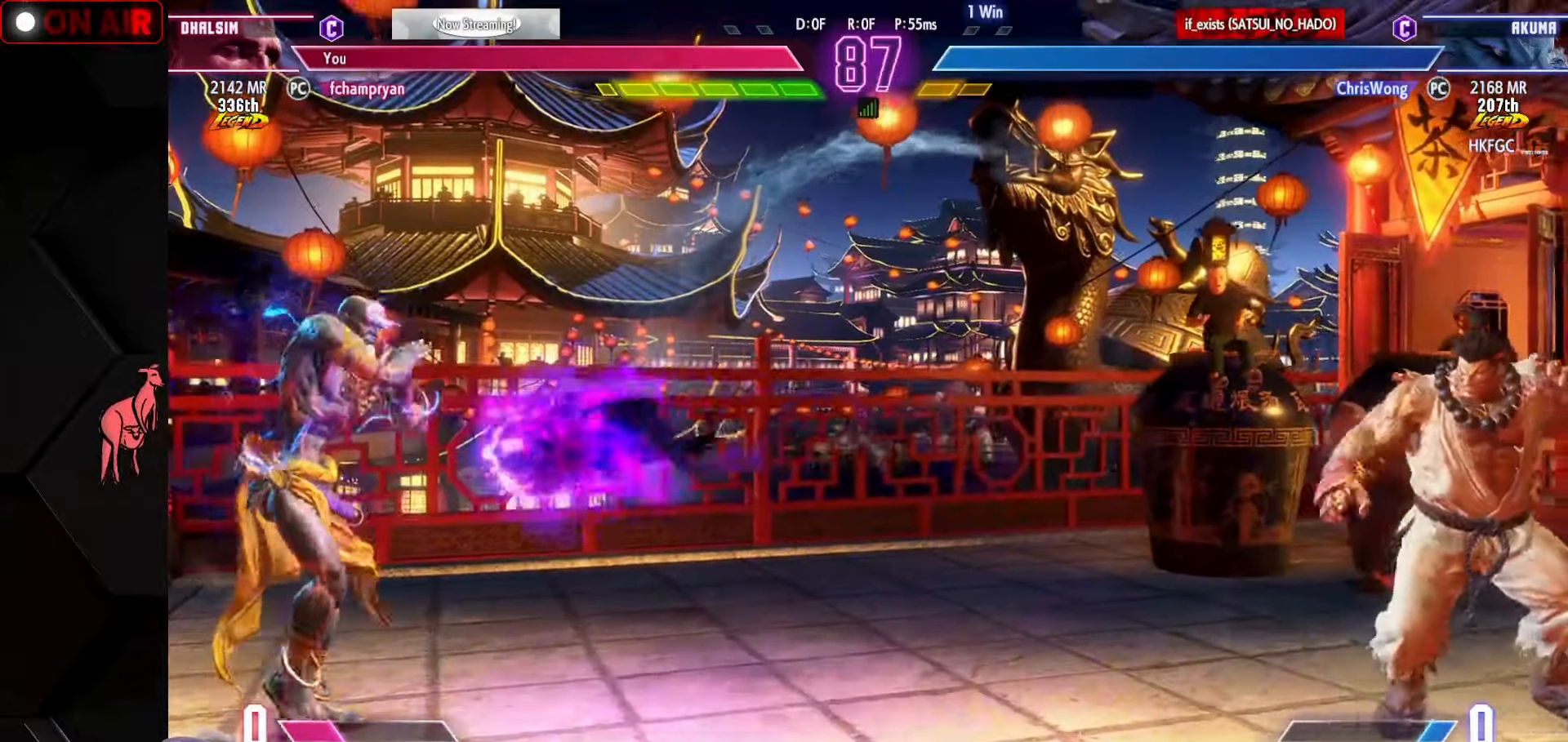
{"buttons": [], "left_stick": "down-right", "events": [[117, "CIRCLE", "down"], [117, "TRIANGLE", "down"], [150, "CIRCLE", "up"], [167, "TRIANGLE", "up"], [450, "left_stick", "down-right"]]}
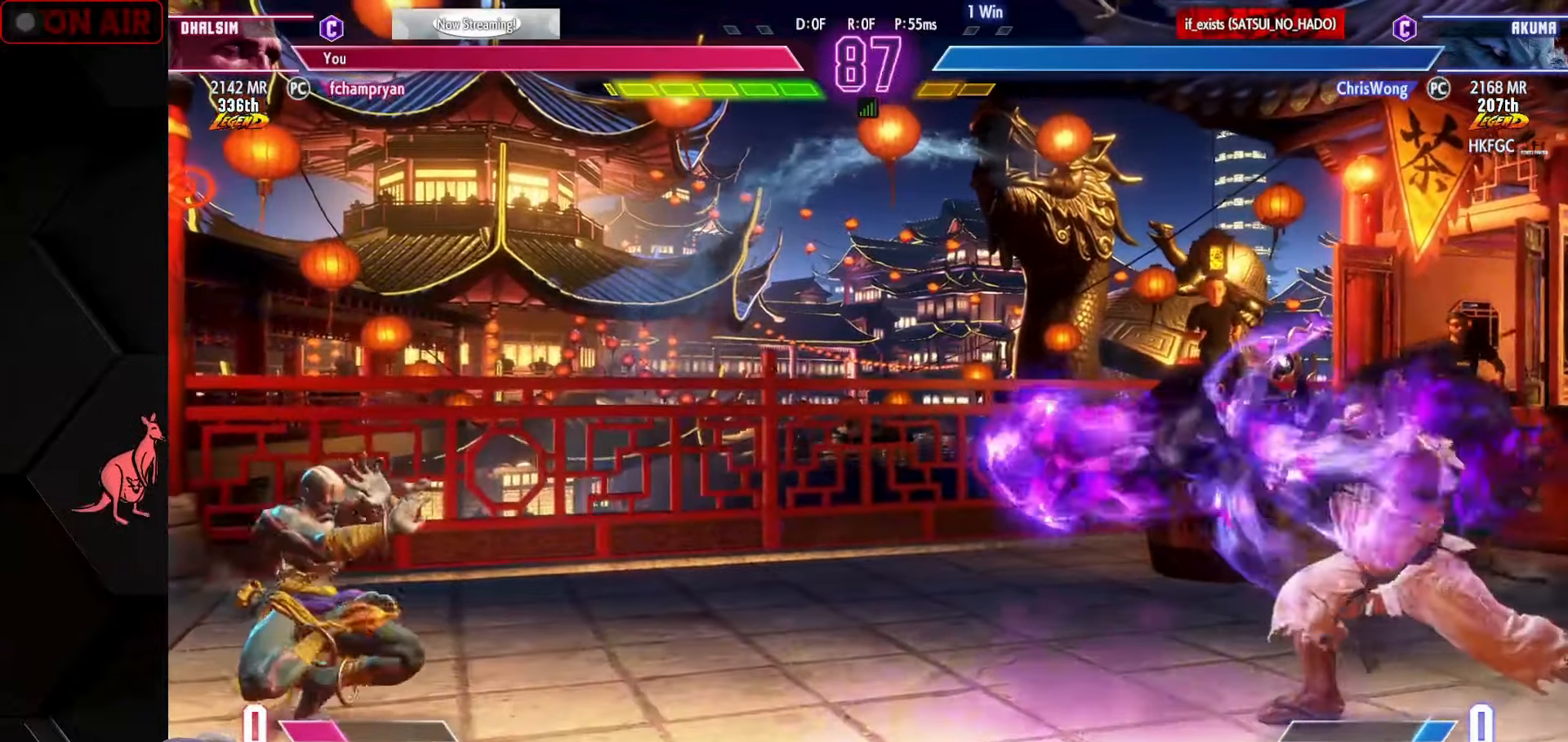
{"buttons": [], "left_stick": "left", "events": [[50, "left_stick", "center"], [183, "left_stick", "right"], [333, "left_stick", "down"], [400, "left_stick", "left"], [417, "SQUARE", "down"], [467, "SQUARE", "up"]]}
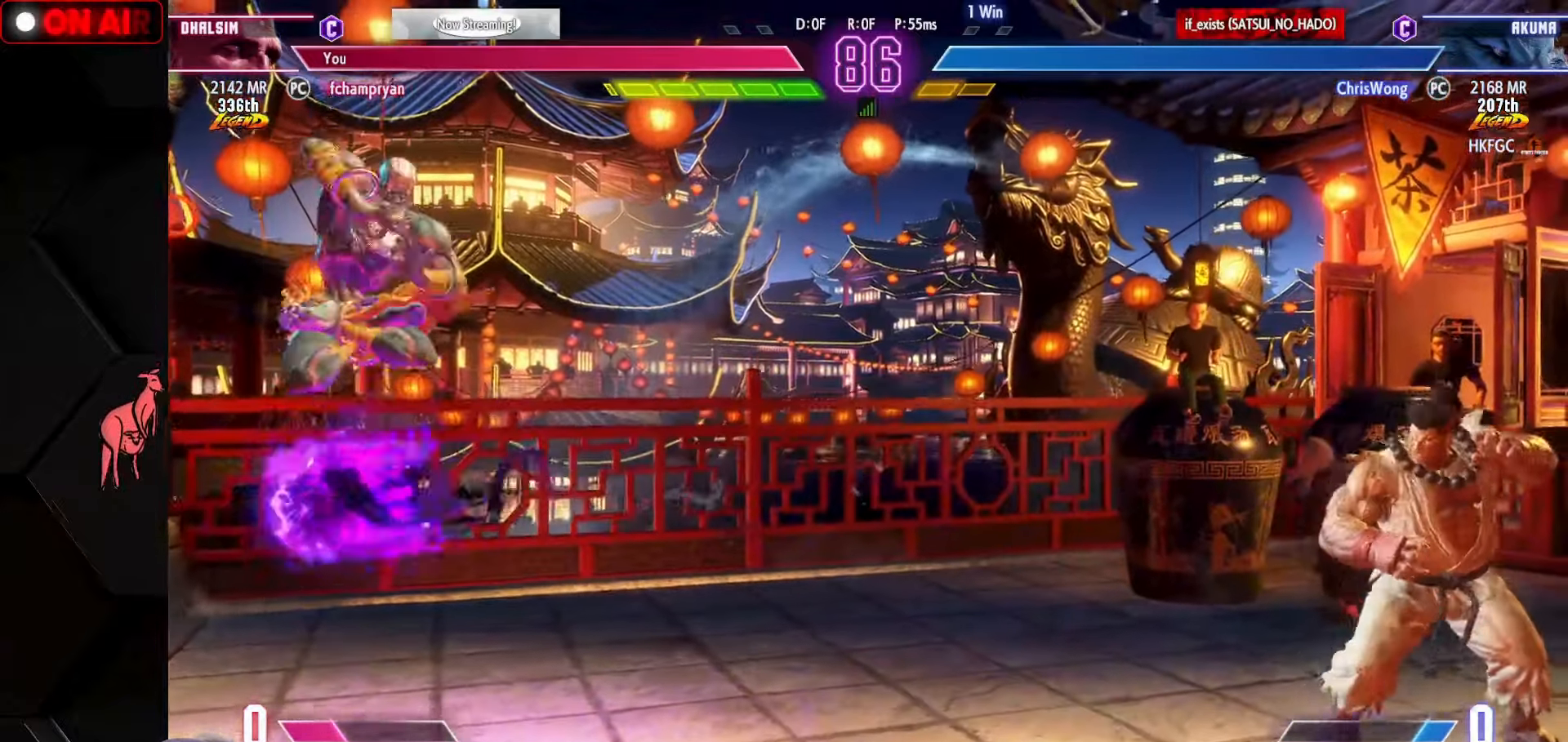
{"buttons": [], "left_stick": "center", "events": [[267, "left_stick", "center"]]}
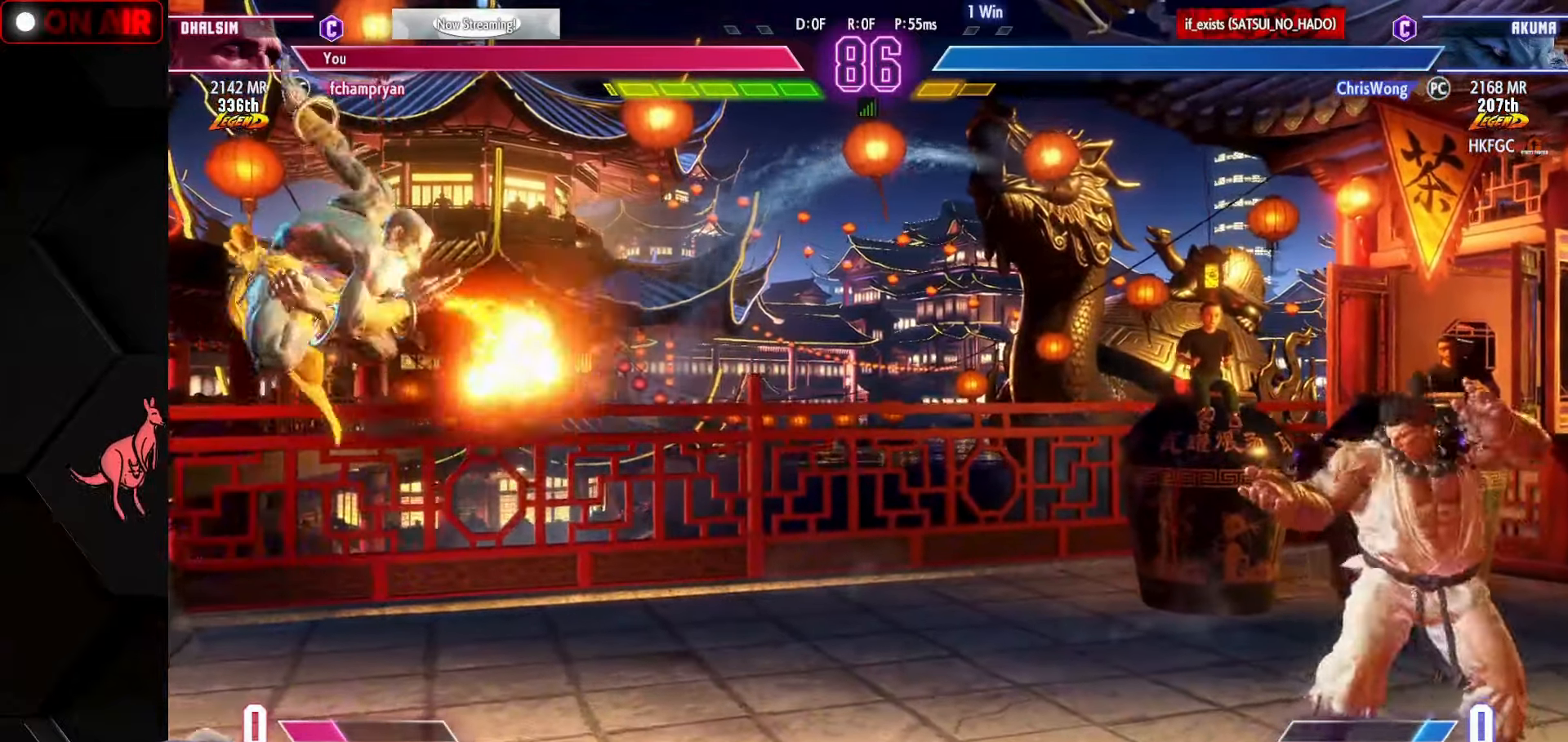
{"buttons": [], "left_stick": "down-left", "events": [[367, "left_stick", "left"], [483, "left_stick", "down-left"]]}
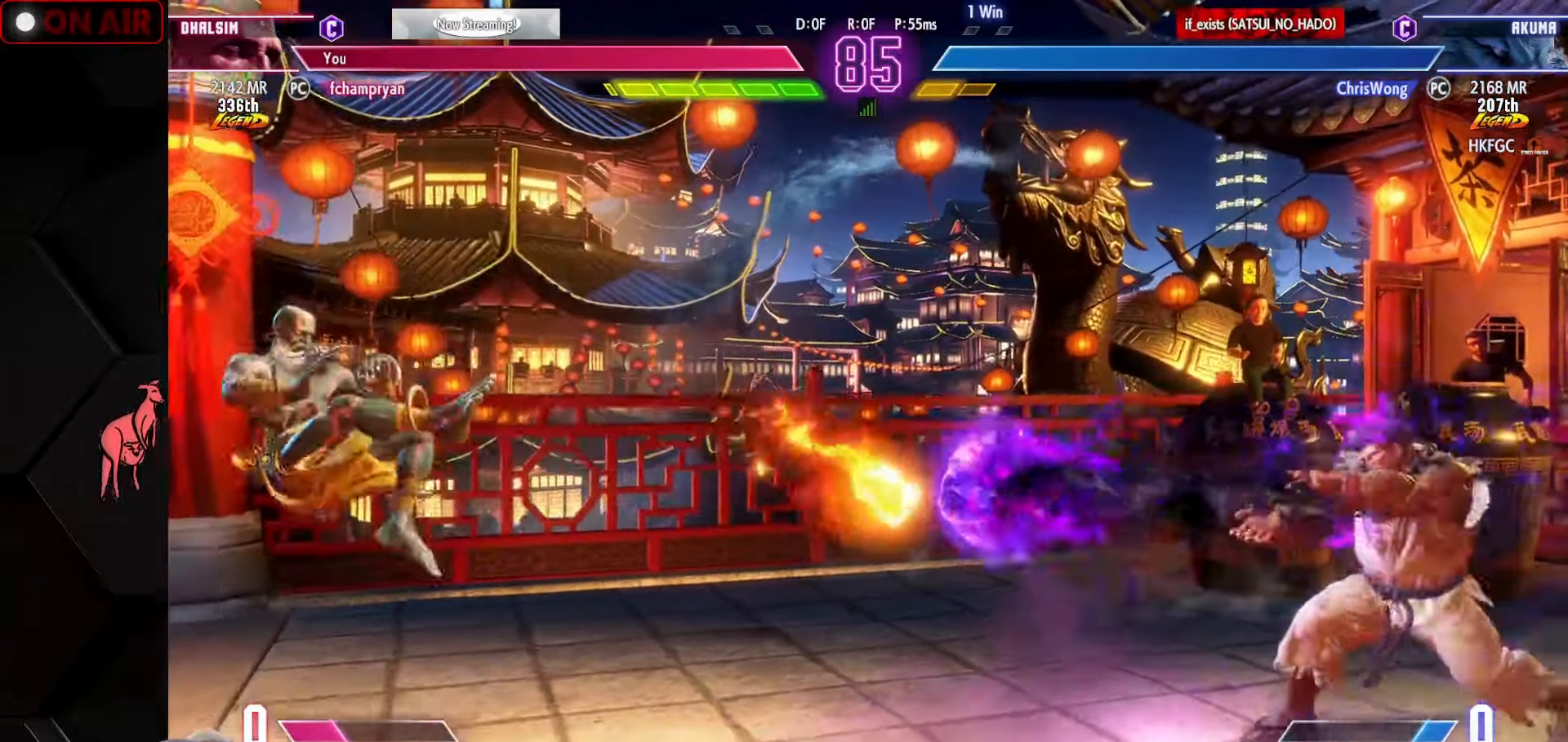
{"buttons": ["R1"], "left_stick": "center", "events": [[33, "left_stick", "down"], [117, "left_stick", "right"], [133, "R1", "down"], [167, "left_stick", "center"]]}
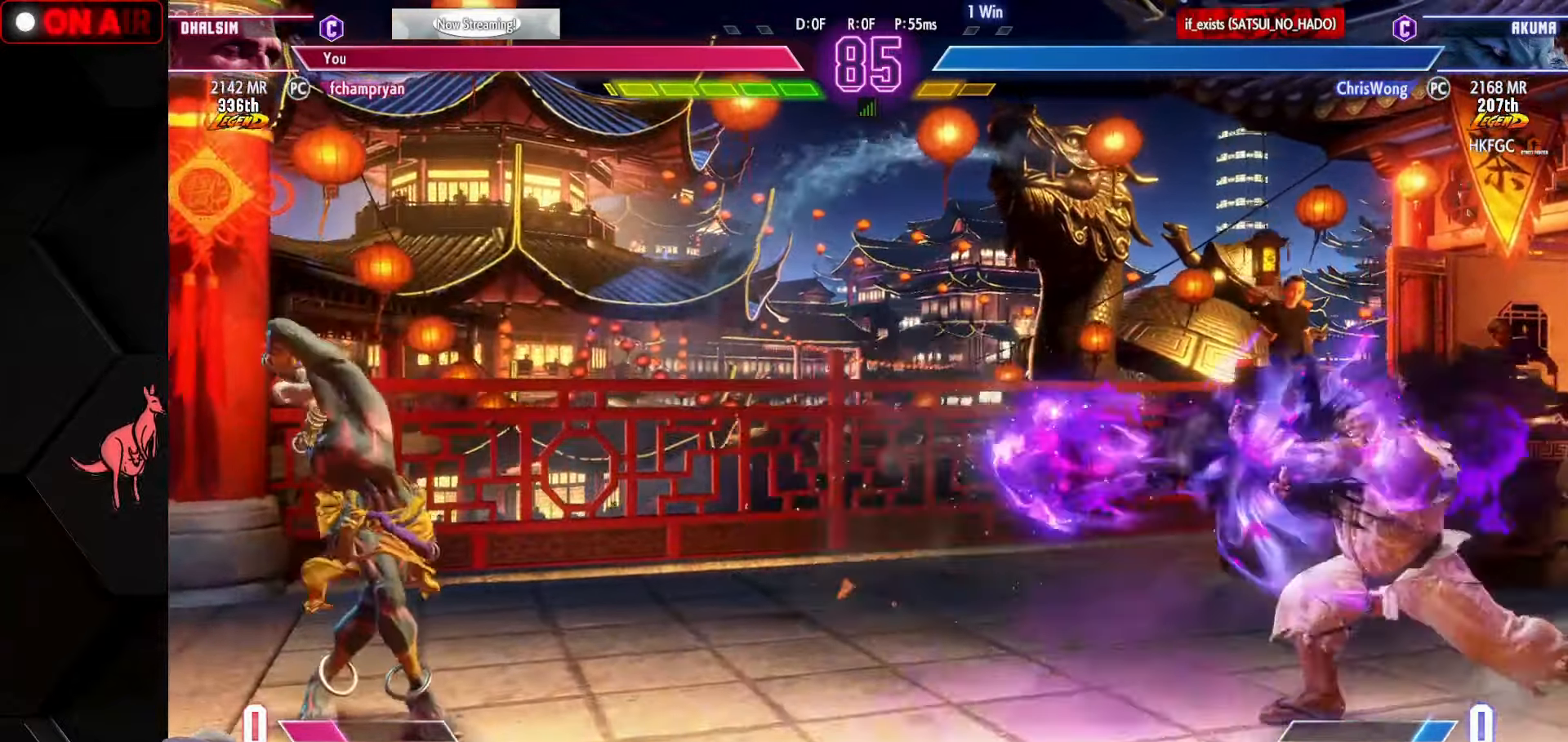
{"buttons": ["R1"], "left_stick": "center", "events": []}
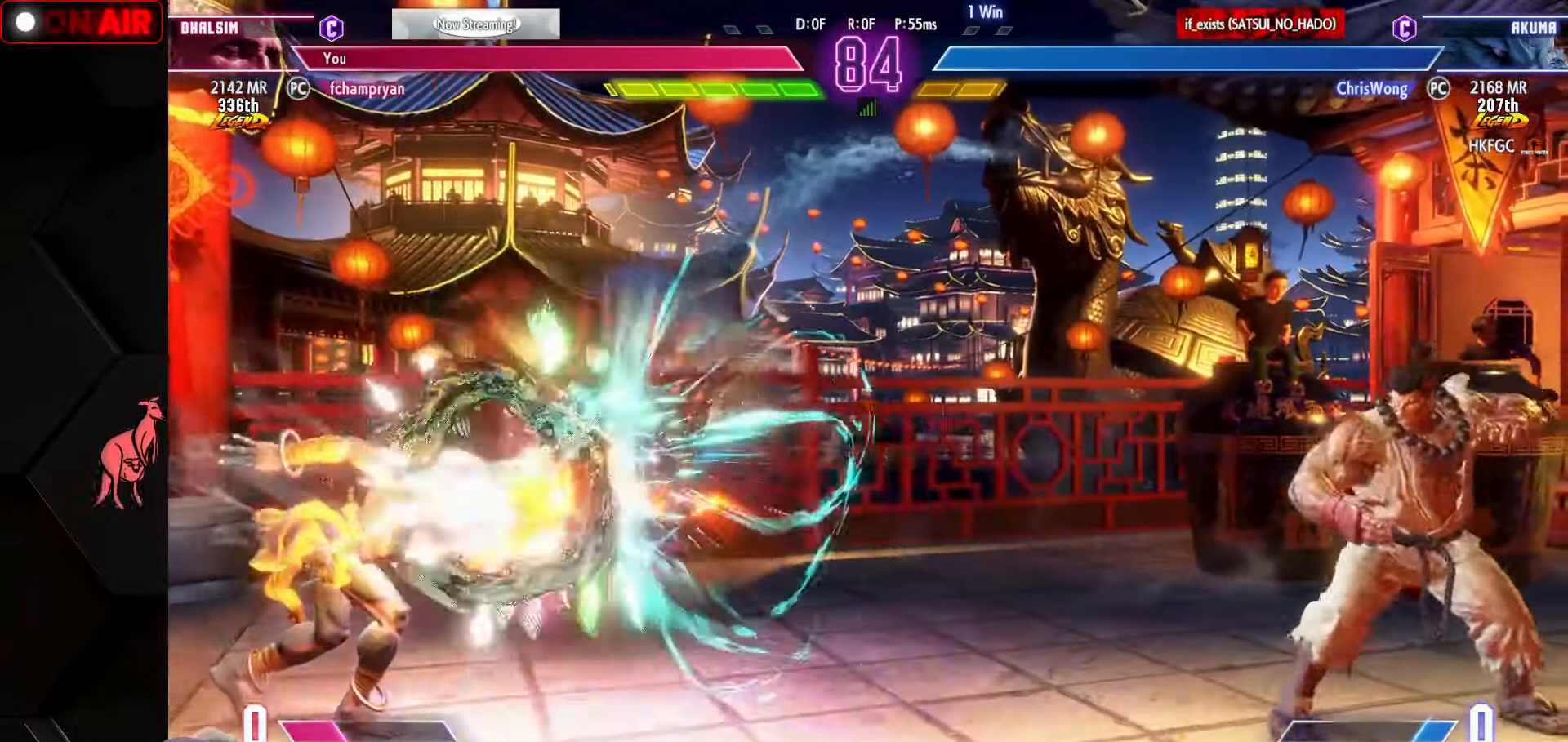
{"buttons": ["CIRCLE", "TRIANGLE"], "left_stick": "center", "events": [[217, "R1", "up"], [267, "left_stick", "right"], [333, "CIRCLE", "down"], [333, "TRIANGLE", "down"], [350, "left_stick", "center"], [400, "left_stick", "right"], [500, "left_stick", "center"]]}